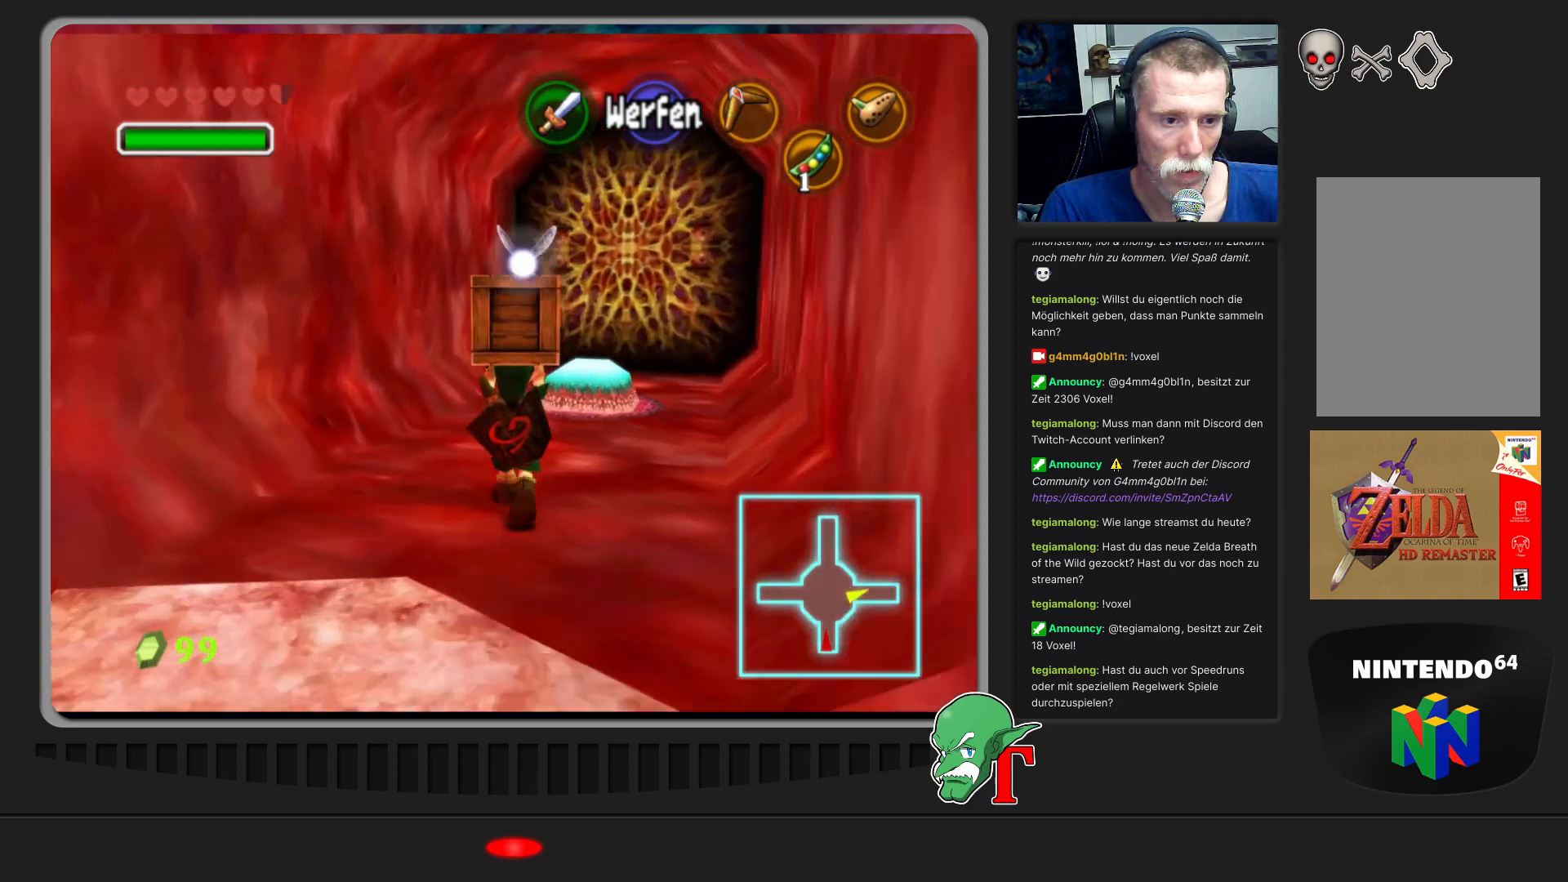
Gameplay with a controller (Nintendo layout); each line is a JSON object with the inputs held at the frame after it. "events" lists button and stick changes between this image and that frame as [ms after this image, input, new state], when the widget could be followed in between. Not read: L3 R3.
{"buttons": [], "left_stick": "center", "events": [[100, "left_stick", "up"], [467, "left_stick", "center"]]}
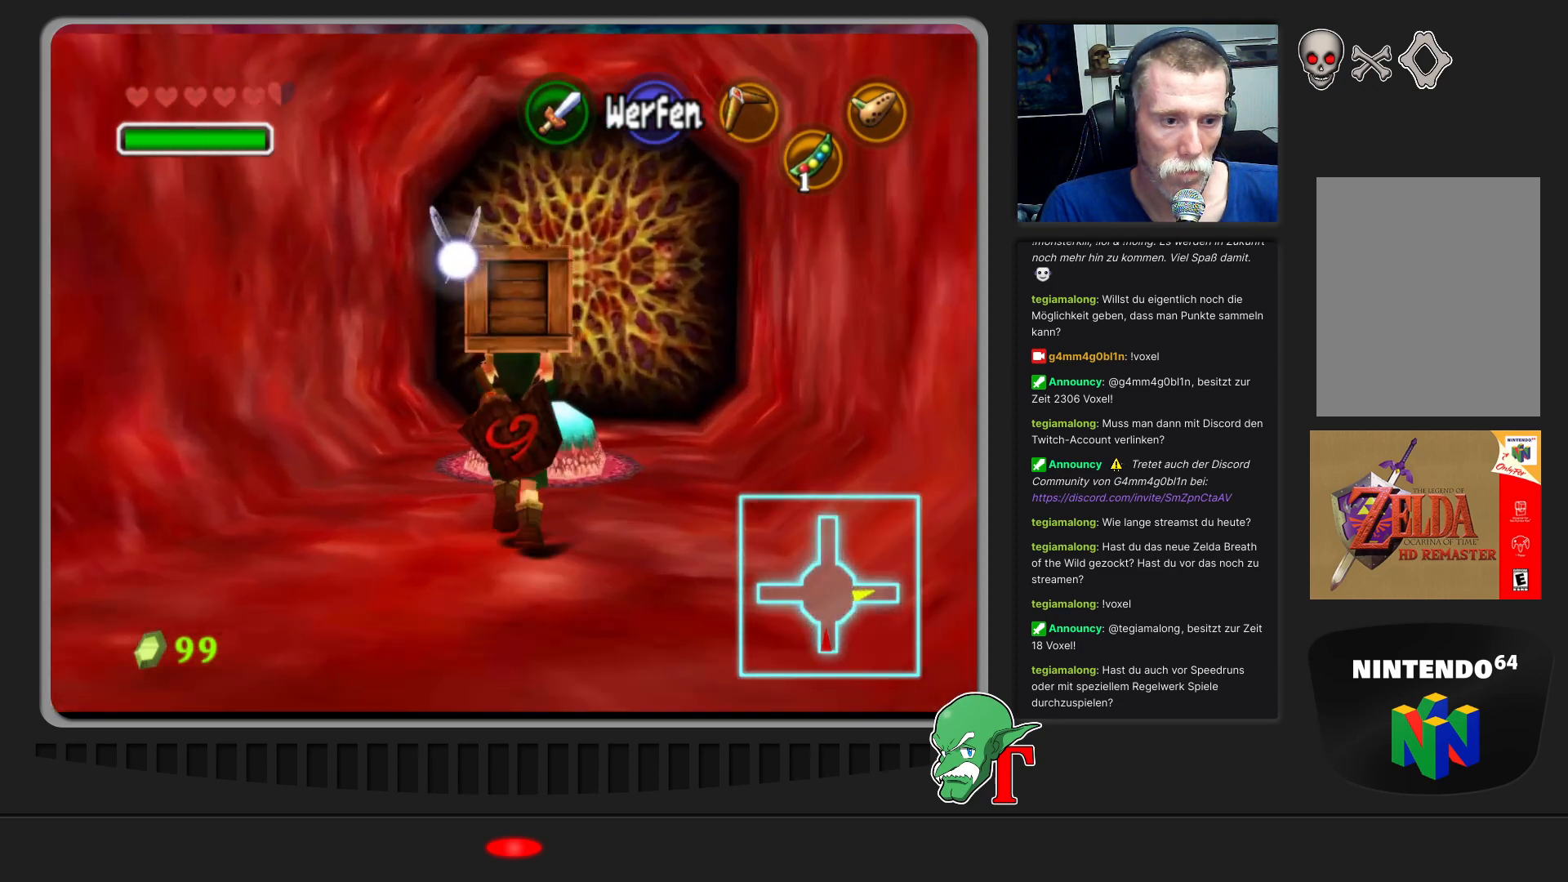
{"buttons": [], "left_stick": "center", "events": []}
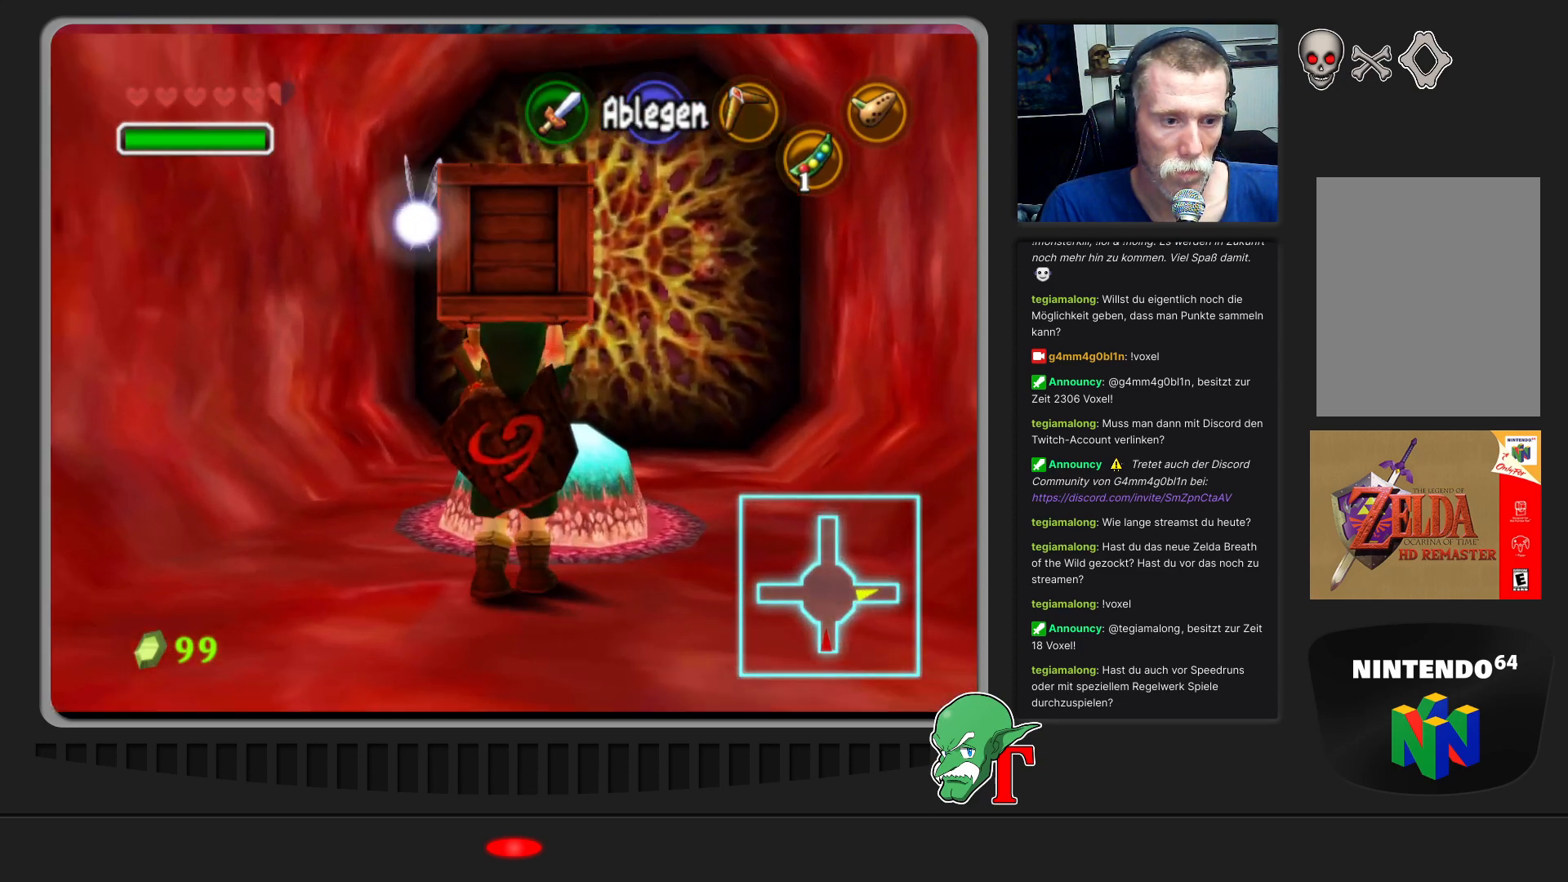
{"buttons": [], "left_stick": "center", "events": [[100, "left_stick", "up"], [333, "left_stick", "center"]]}
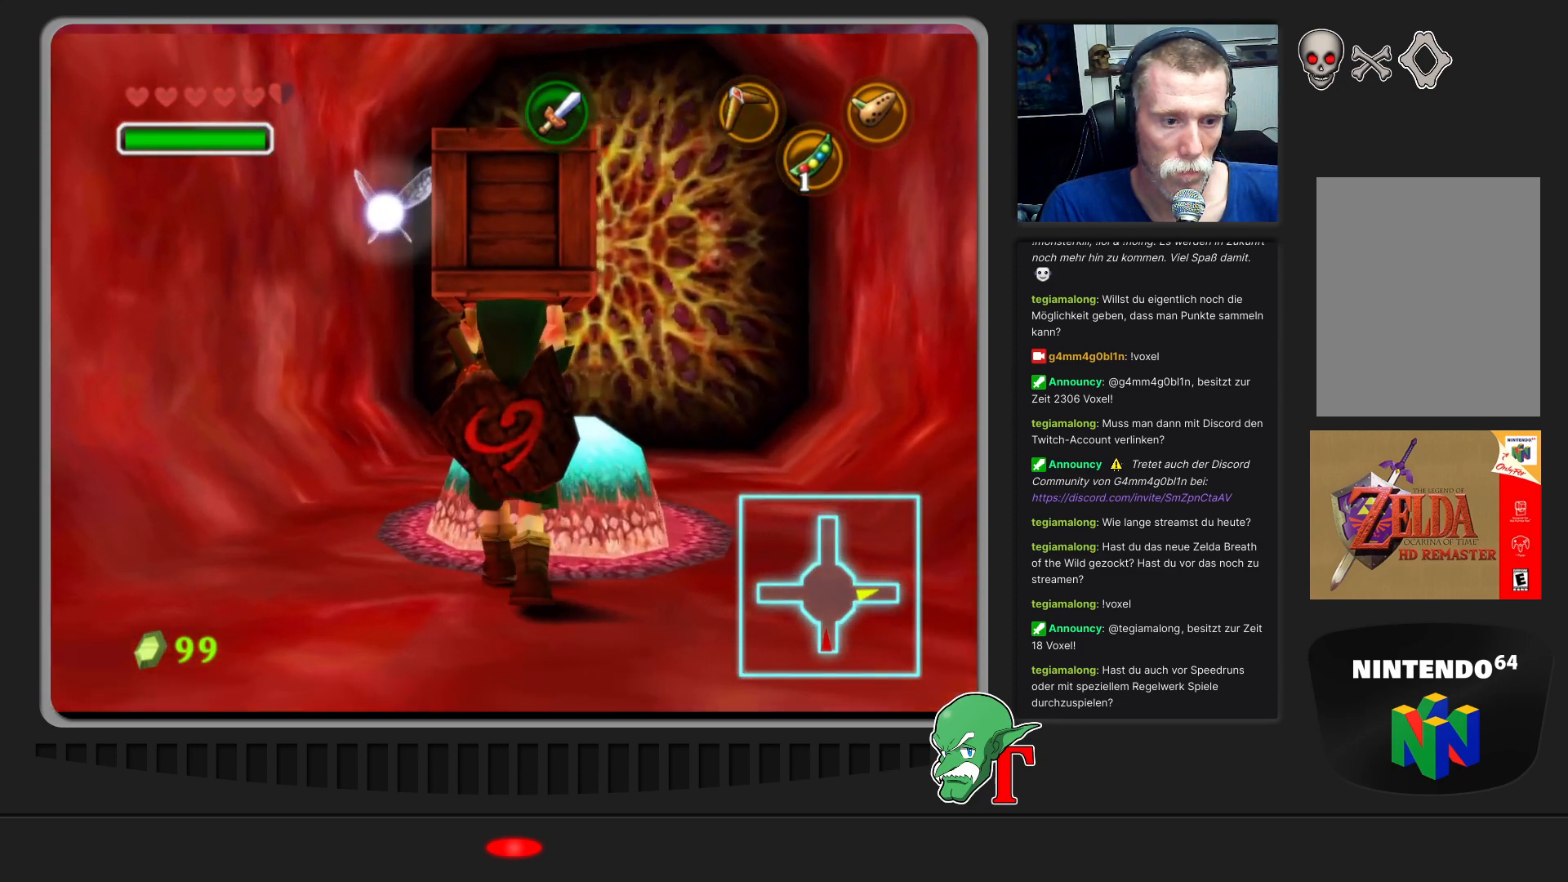
{"buttons": [], "left_stick": "center", "events": []}
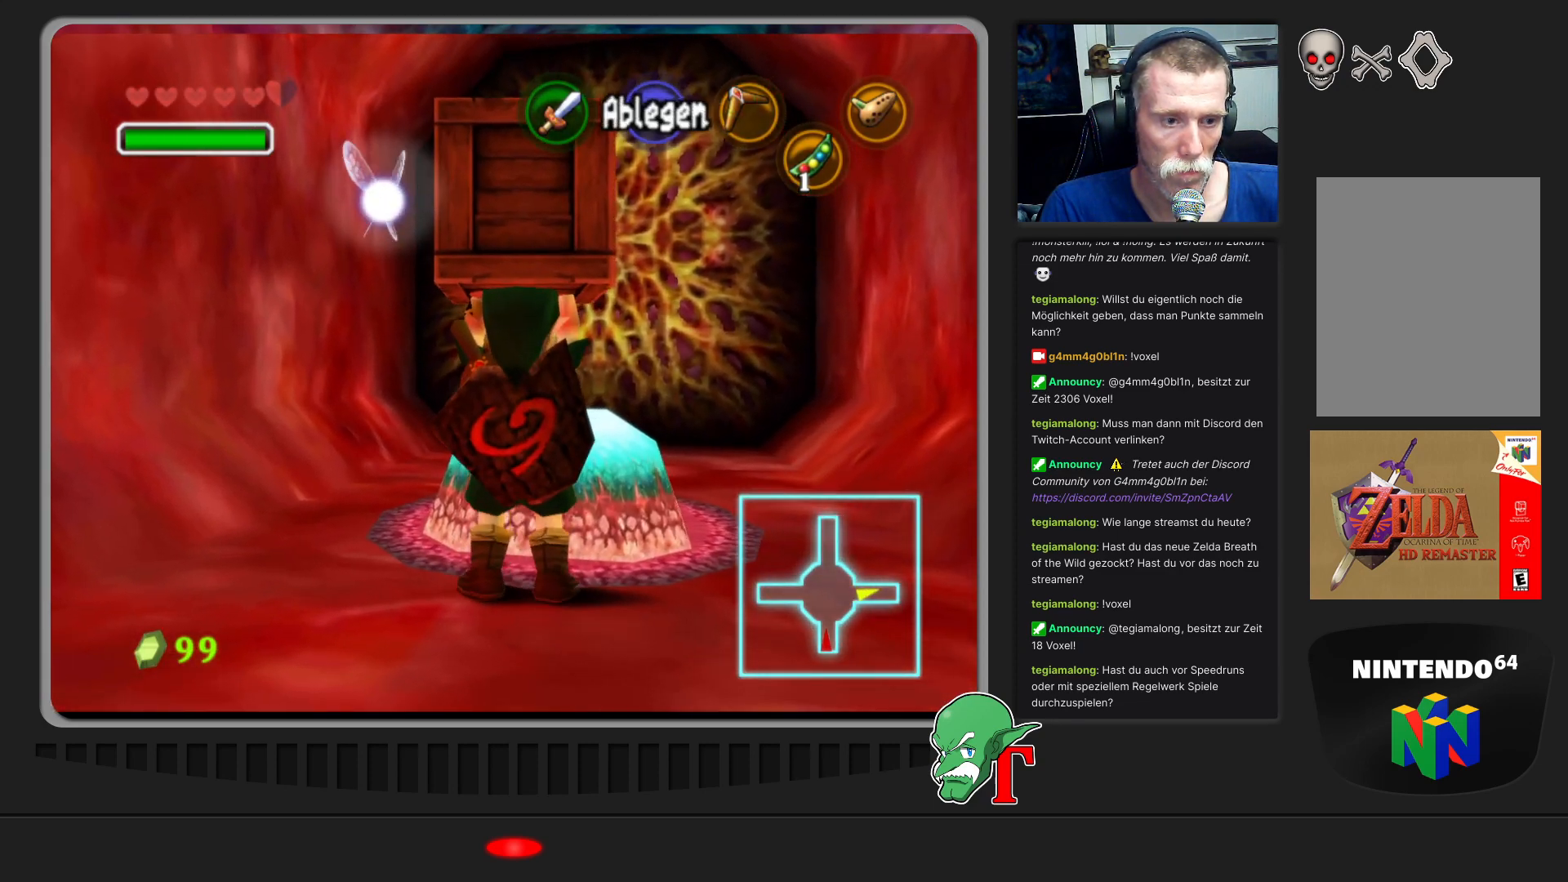
{"buttons": [], "left_stick": "center", "events": [[300, "A", "down"], [433, "A", "up"]]}
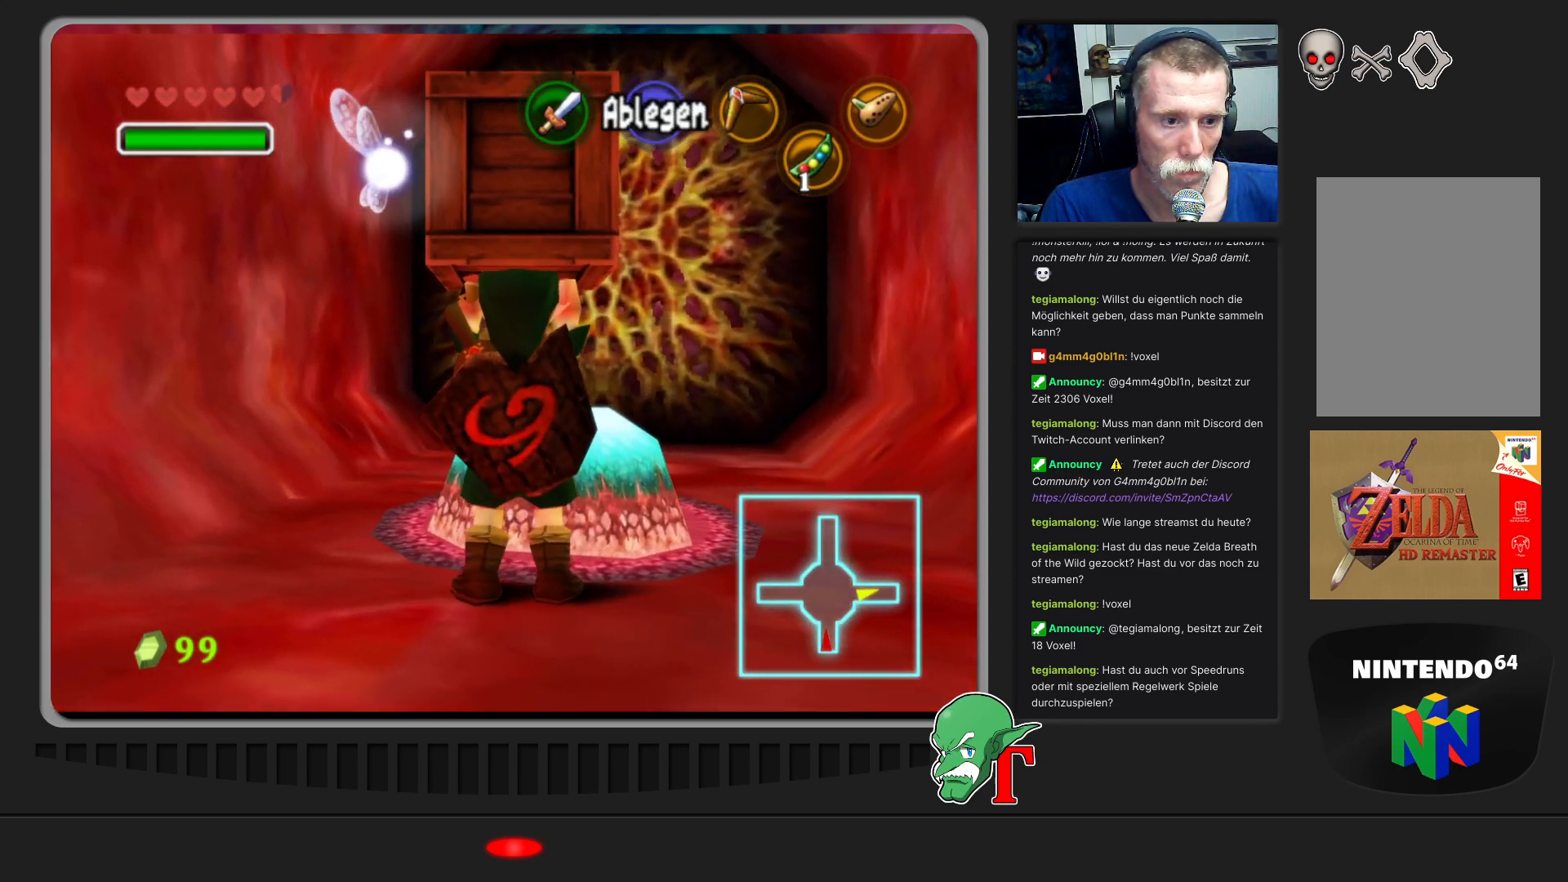
{"buttons": [], "left_stick": "center", "events": []}
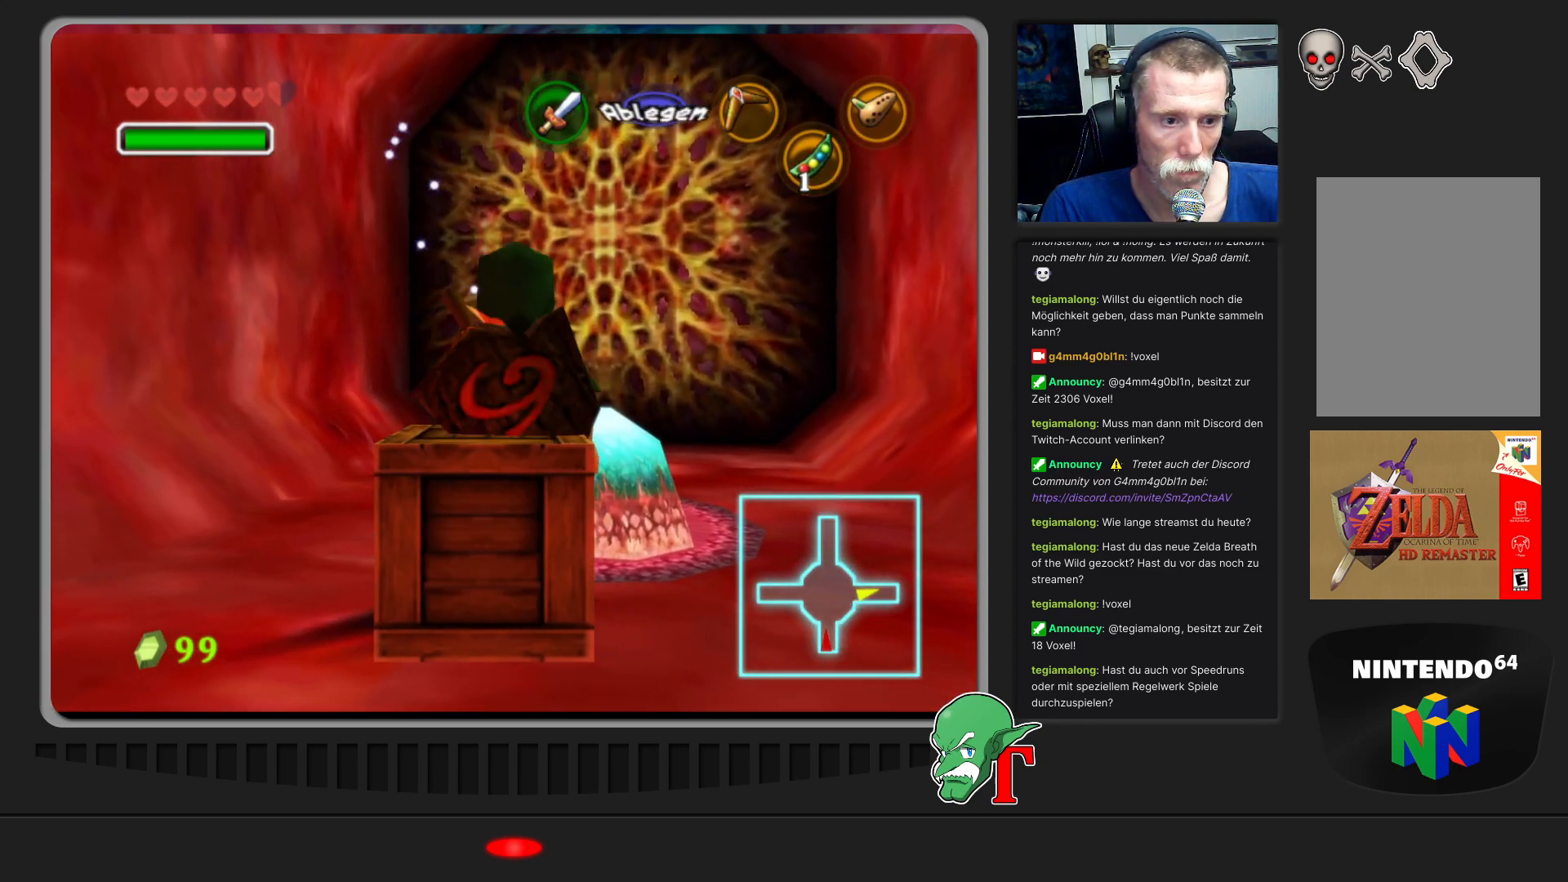
{"buttons": [], "left_stick": "down", "events": [[433, "left_stick", "down"]]}
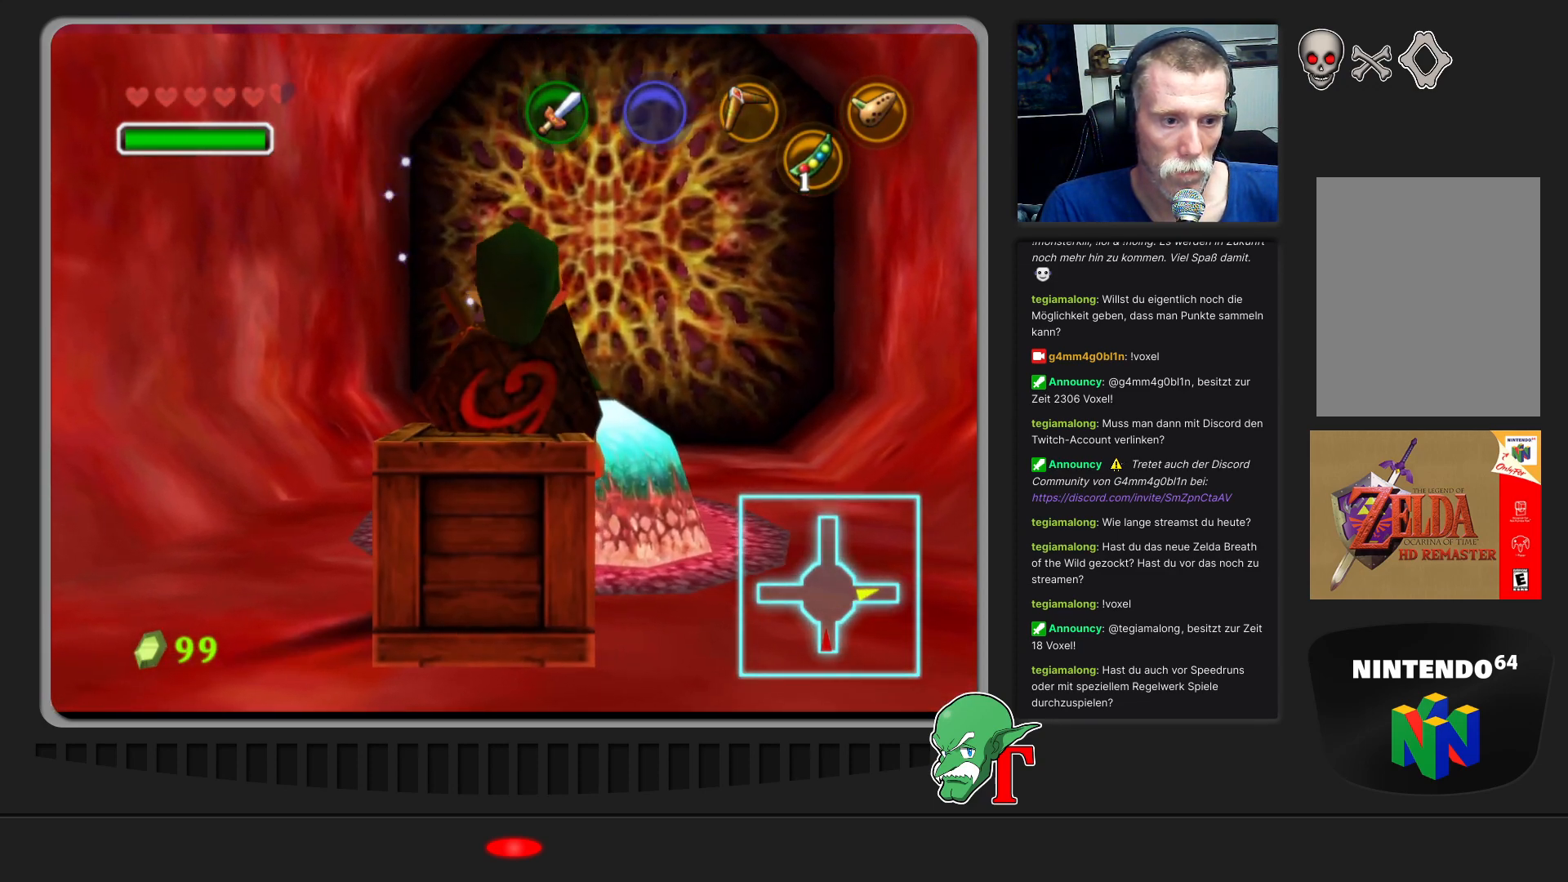
{"buttons": [], "left_stick": "center", "events": [[500, "left_stick", "center"]]}
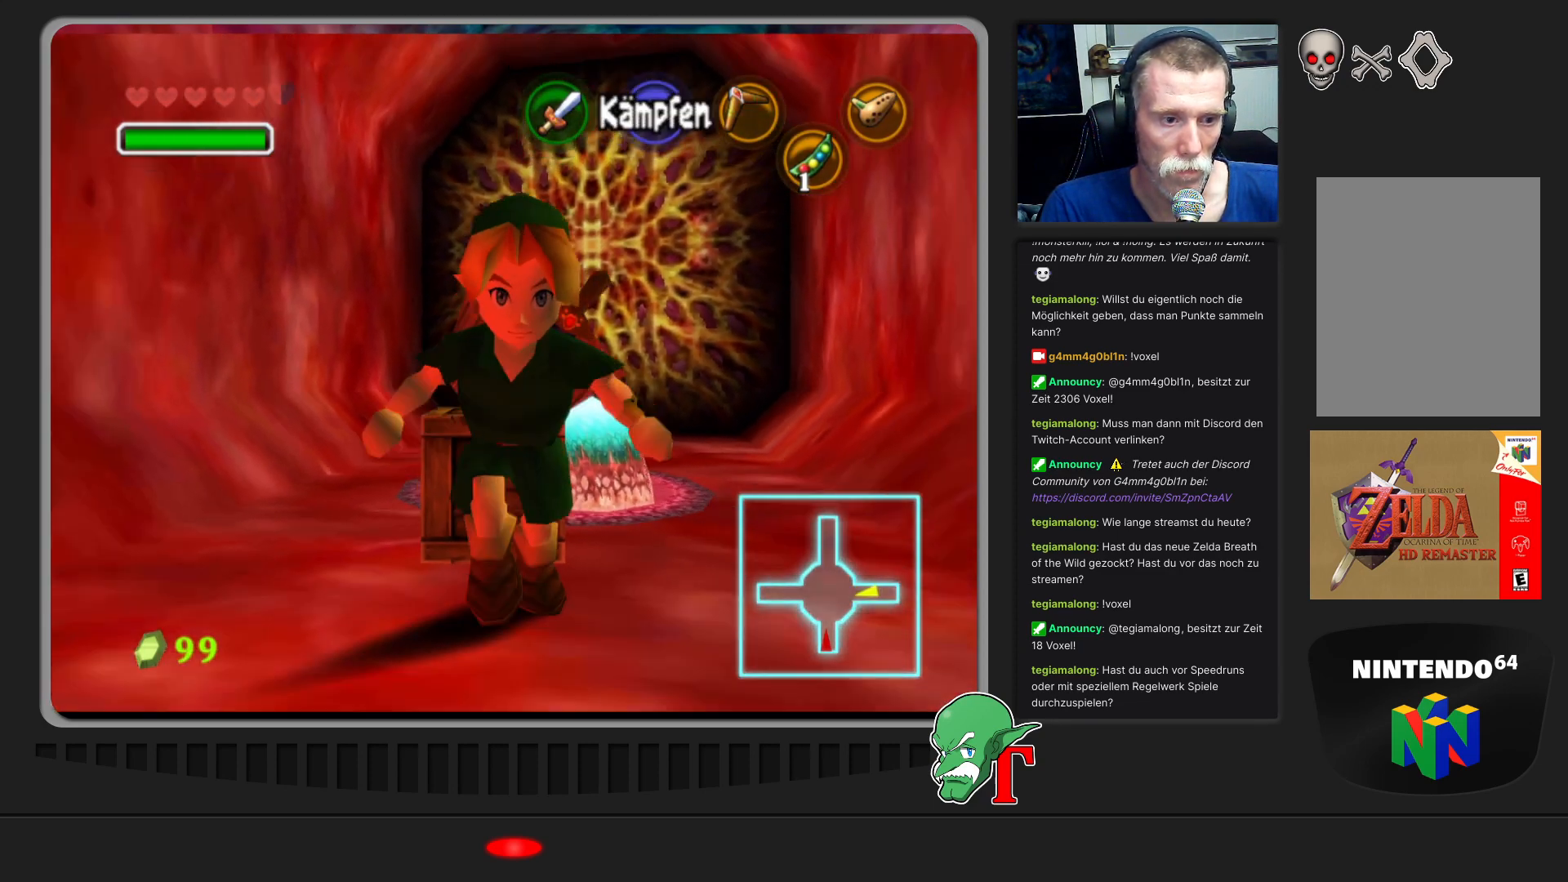
{"buttons": [], "left_stick": "up", "events": [[200, "left_stick", "up"]]}
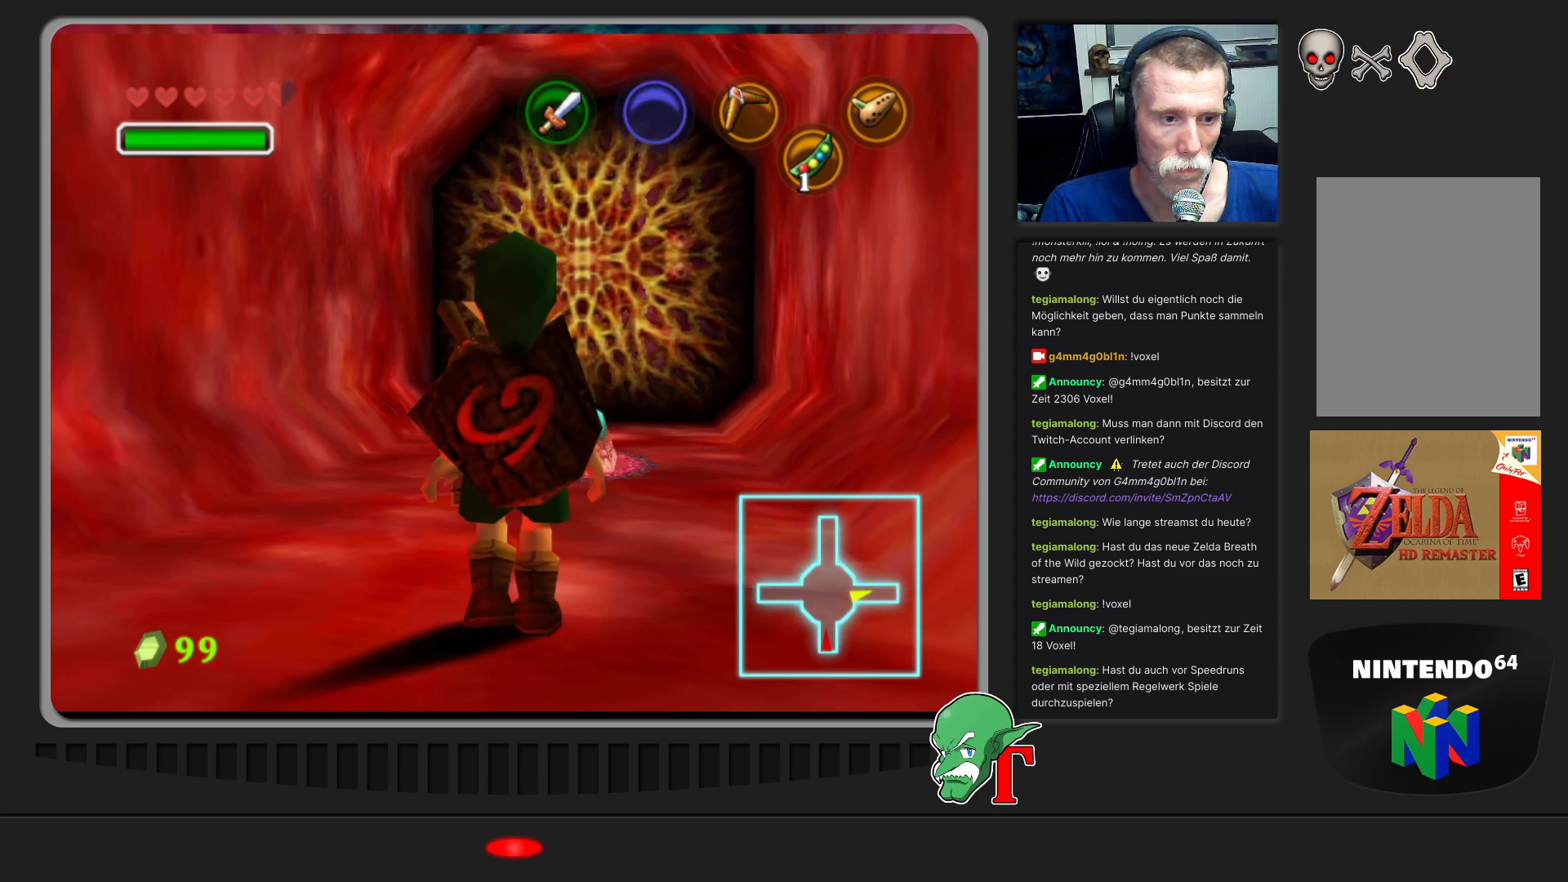
{"buttons": [], "left_stick": "center", "events": [[133, "left_stick", "center"], [333, "A", "down"], [467, "A", "up"]]}
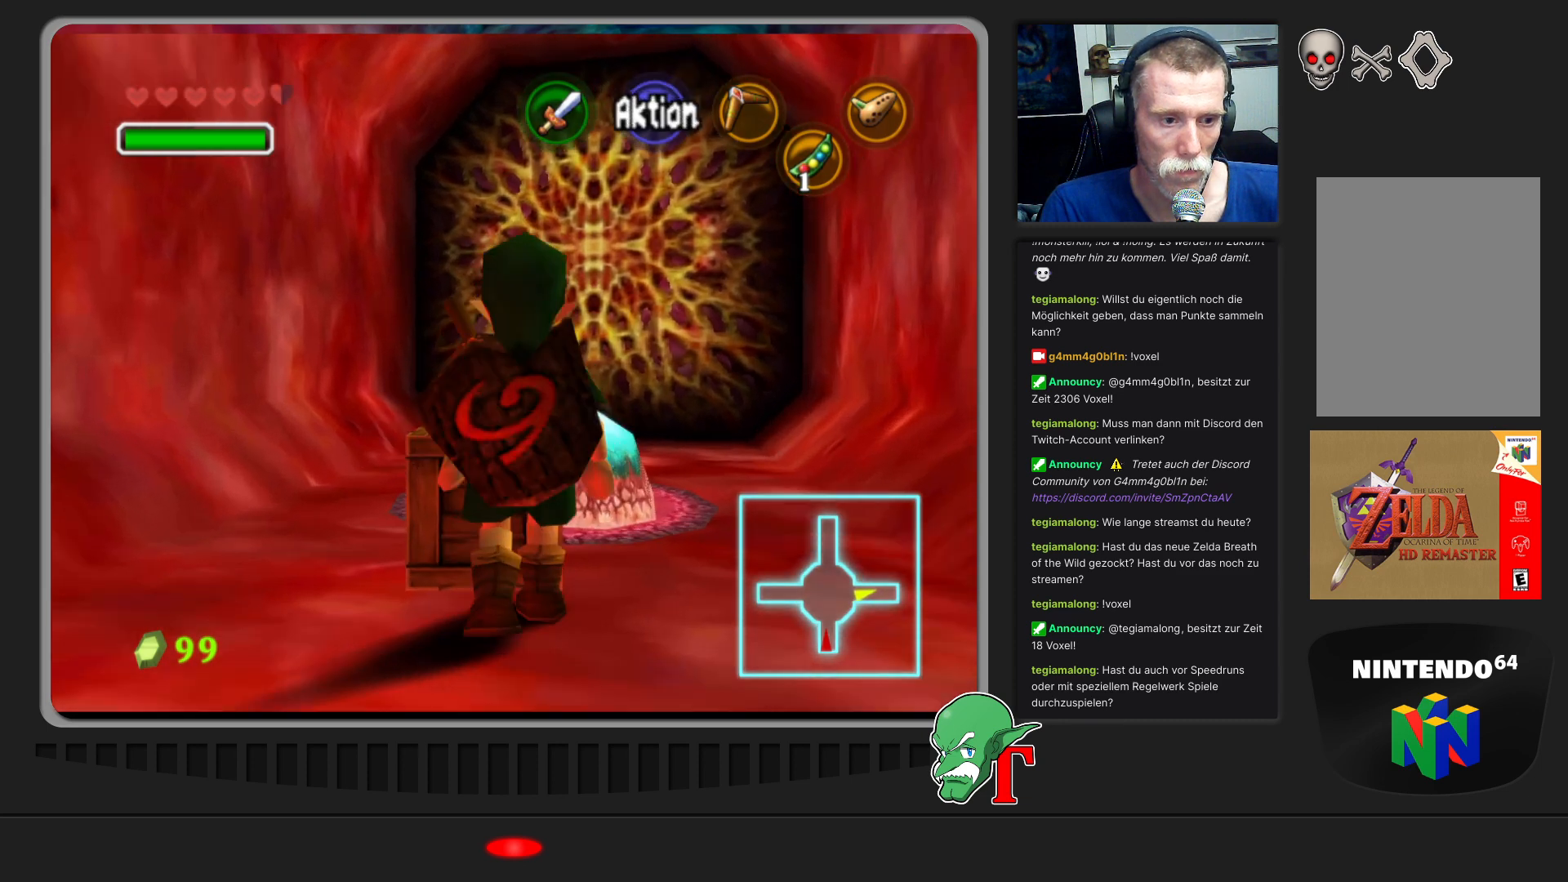
{"buttons": [], "left_stick": "up", "events": [[433, "left_stick", "up"]]}
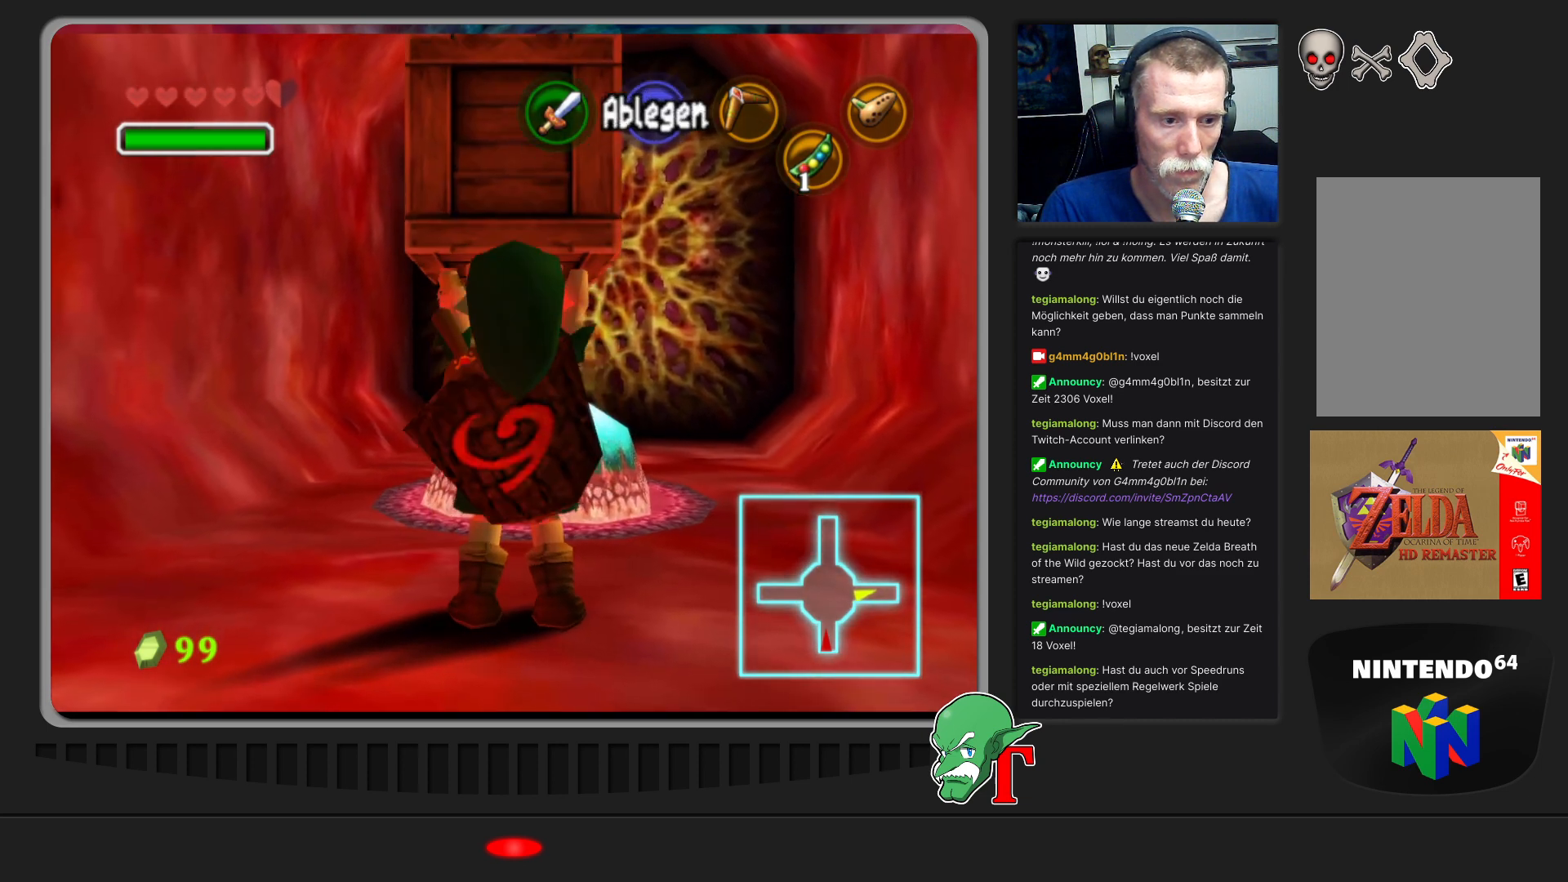
{"buttons": [], "left_stick": "up", "events": []}
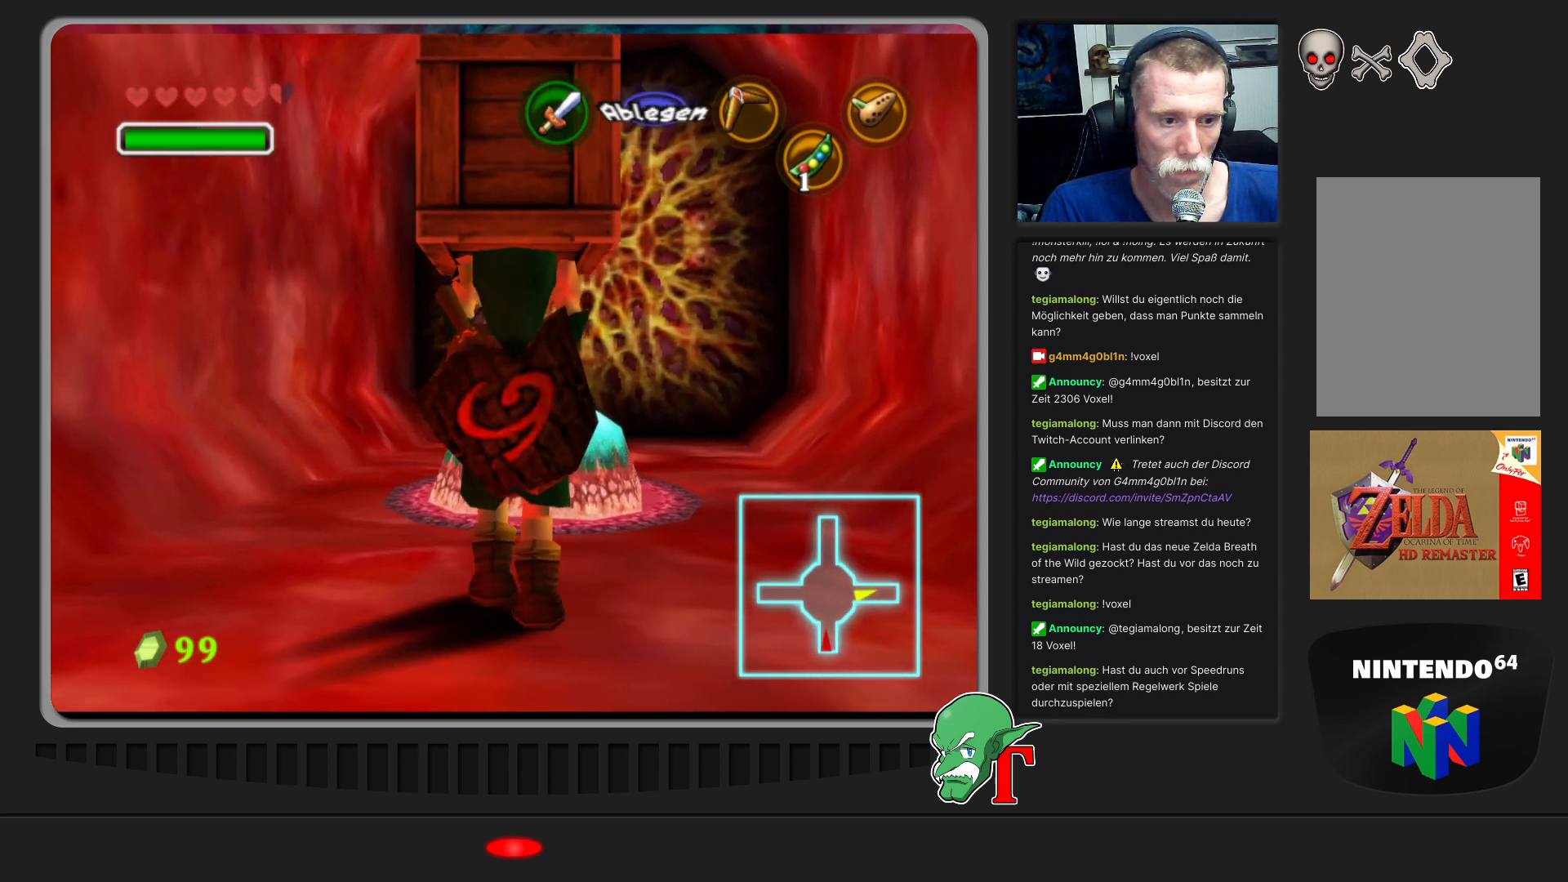
{"buttons": [], "left_stick": "center", "events": [[267, "left_stick", "center"]]}
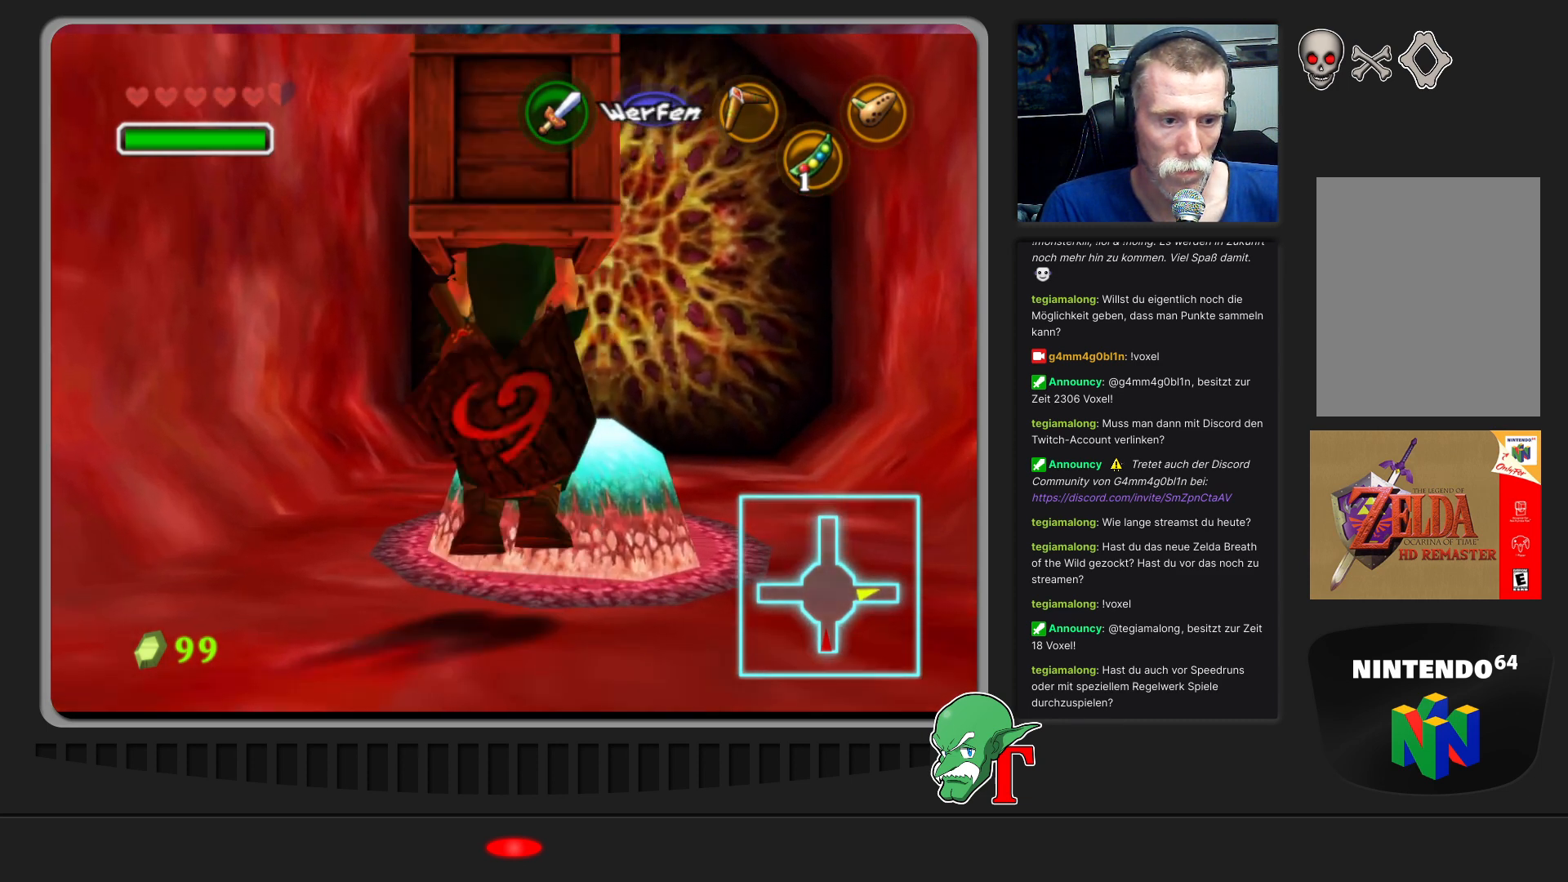
{"buttons": [], "left_stick": "down", "events": [[100, "left_stick", "up-right"], [200, "left_stick", "center"], [367, "left_stick", "down-right"], [433, "left_stick", "down"]]}
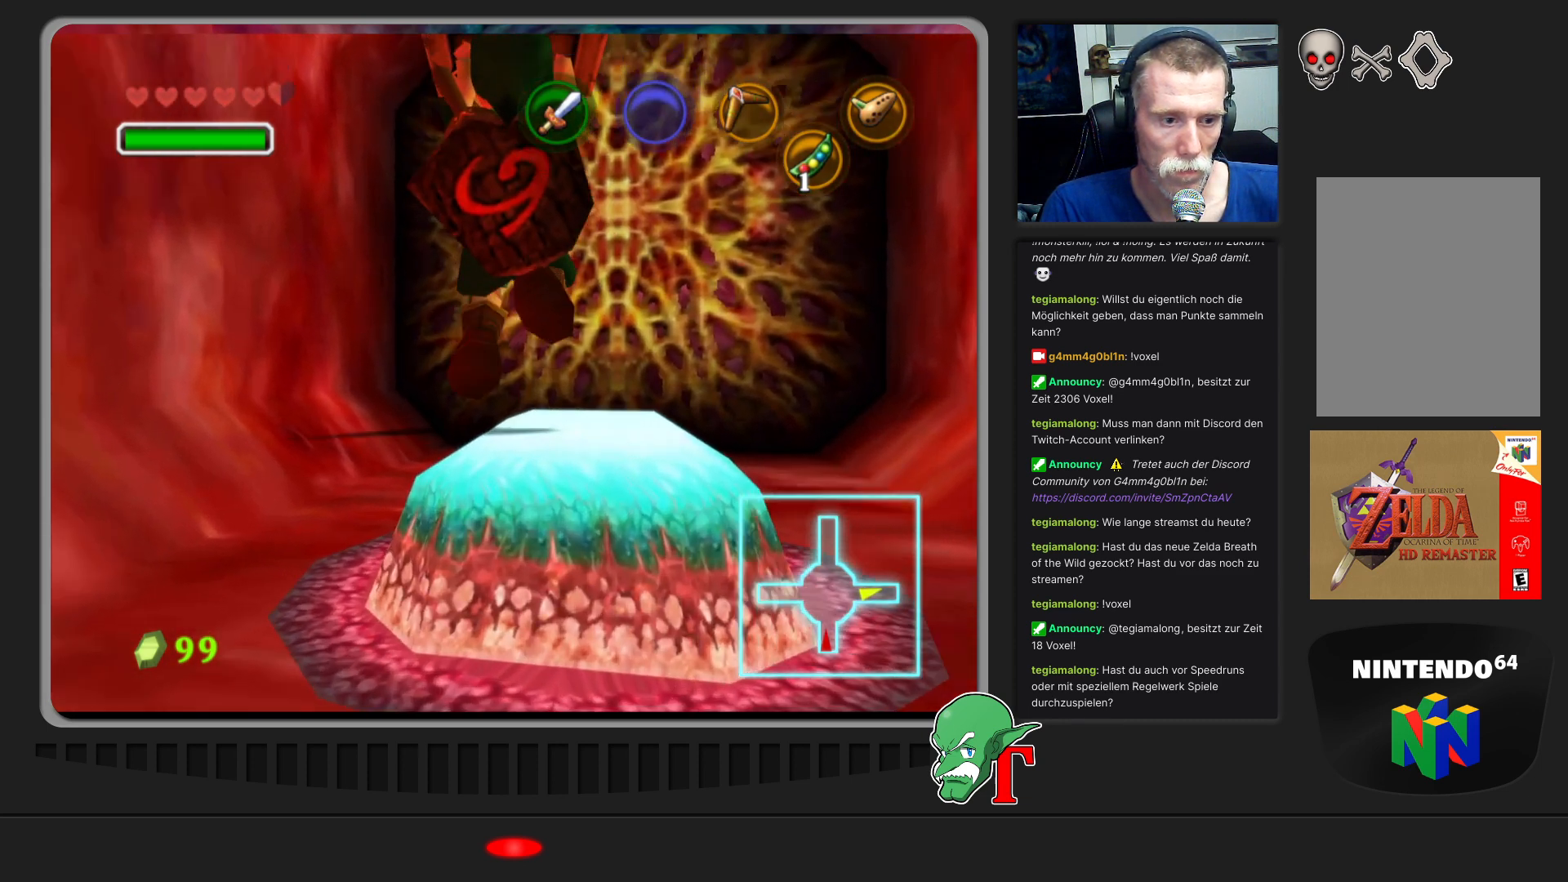
{"buttons": [], "left_stick": "center", "events": [[333, "left_stick", "center"]]}
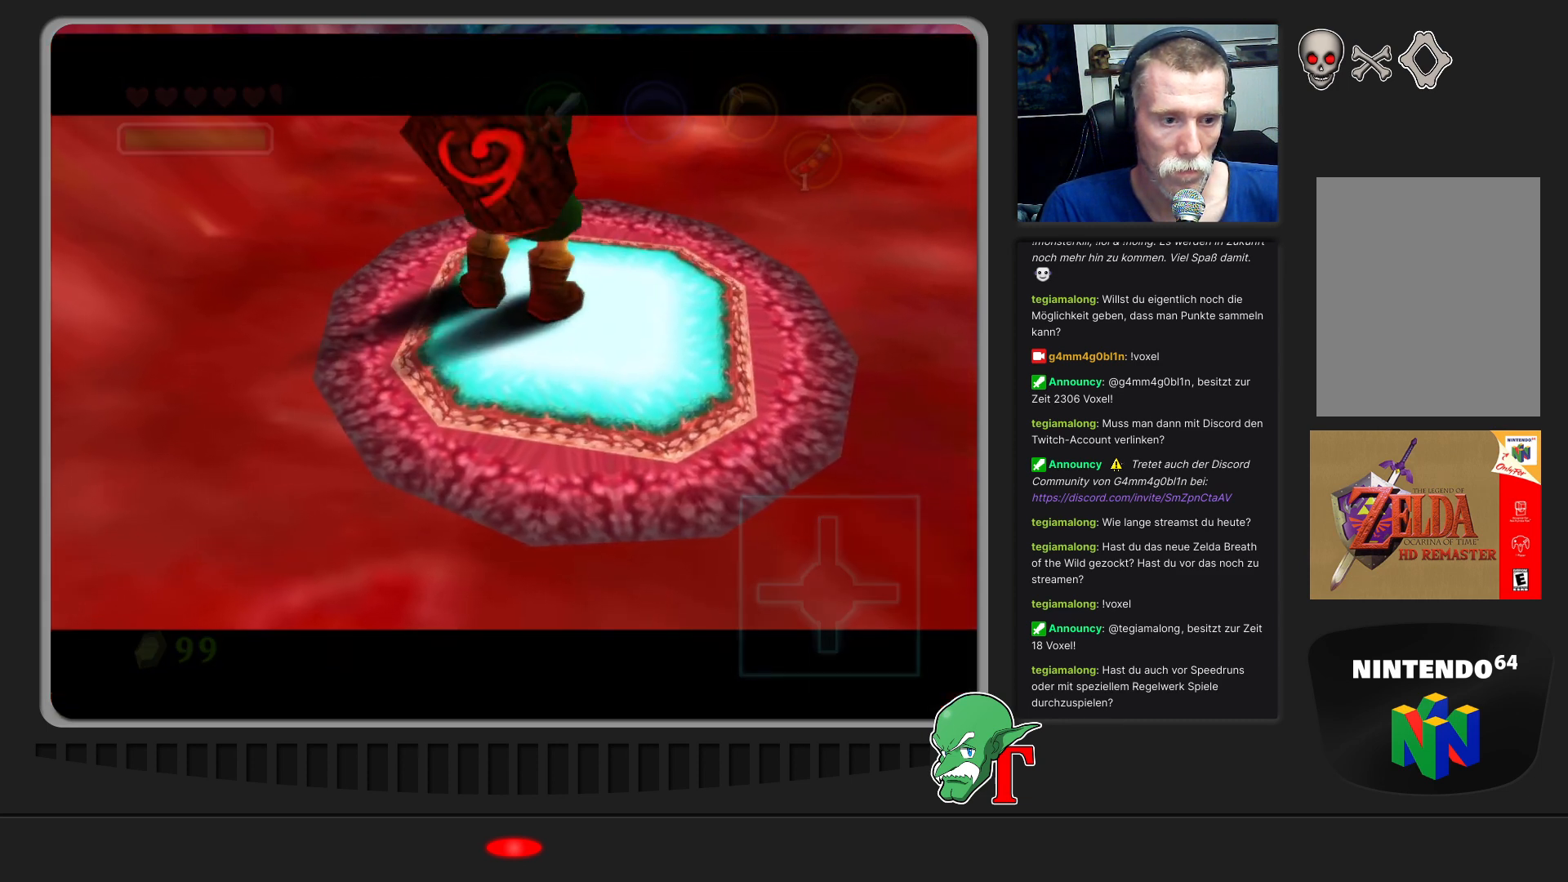
{"buttons": [], "left_stick": "center", "events": []}
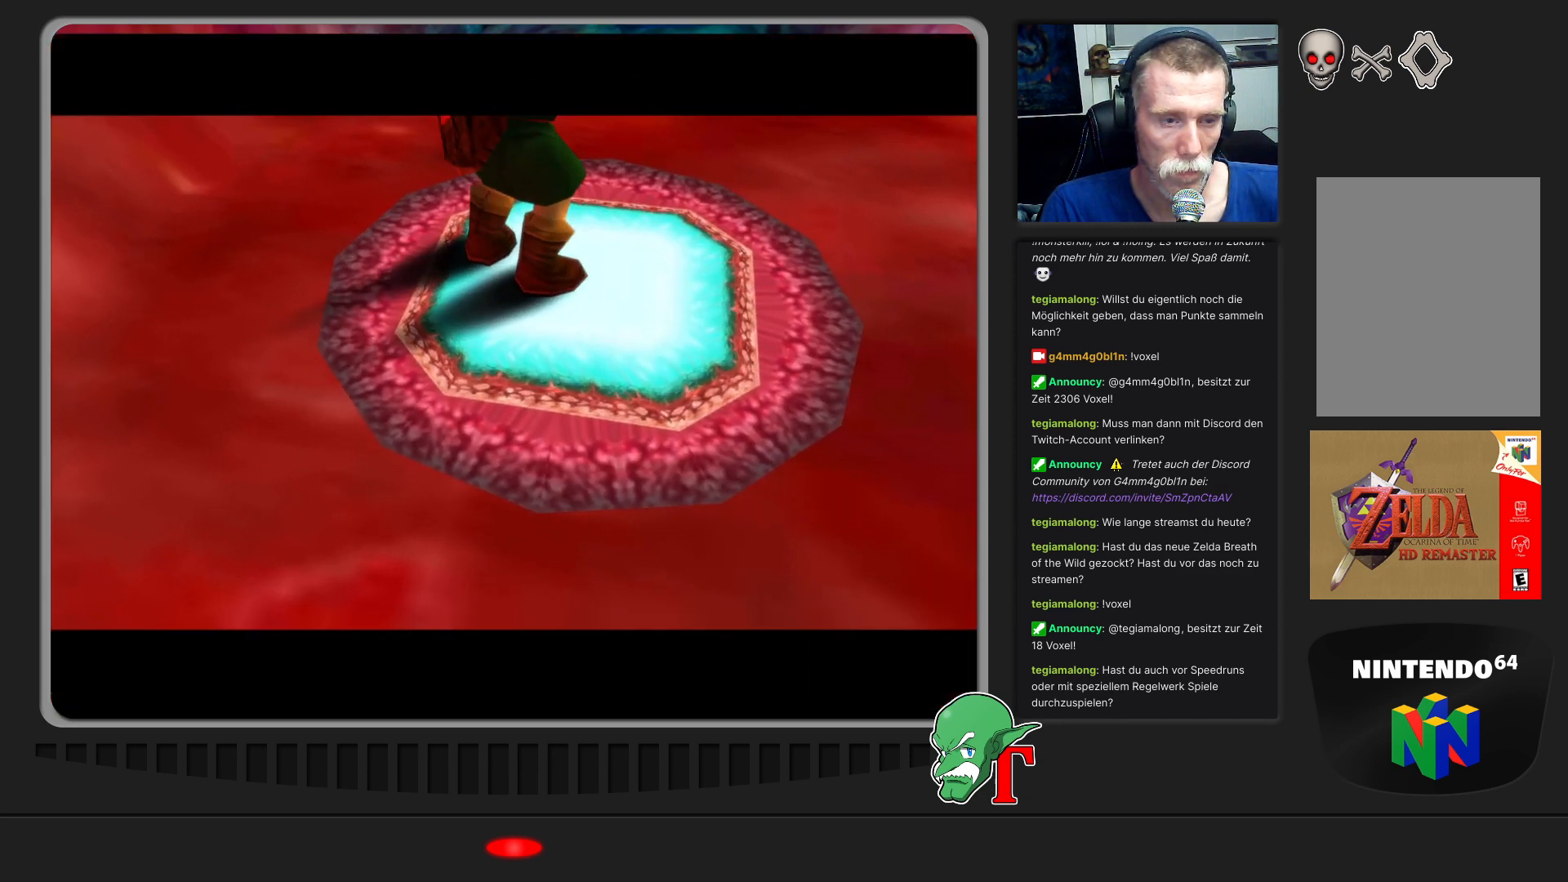
{"buttons": [], "left_stick": "center", "events": []}
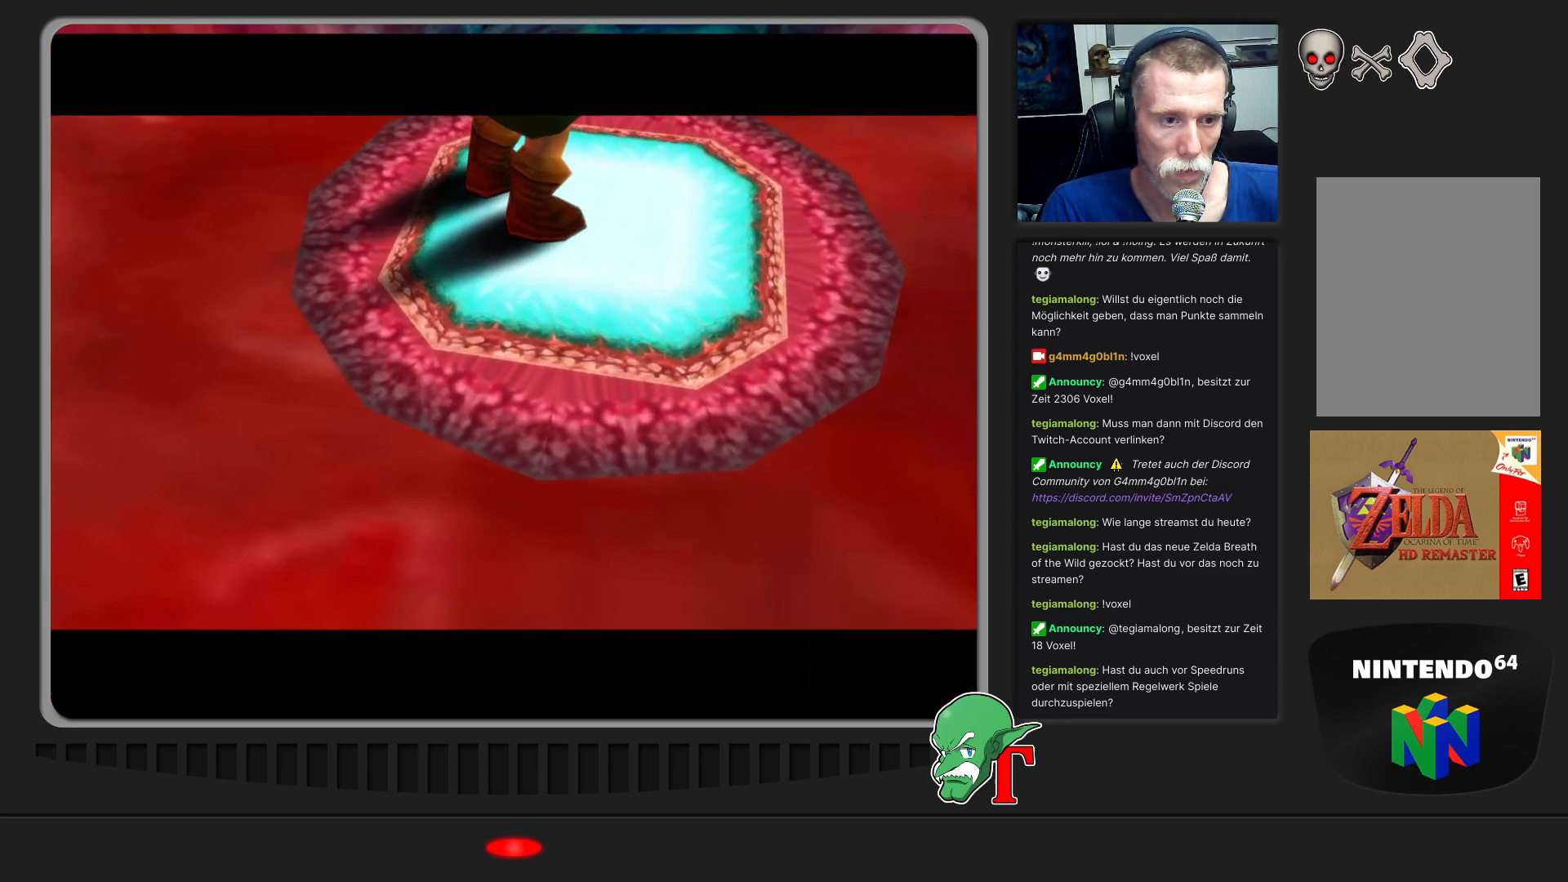
{"buttons": [], "left_stick": "center", "events": []}
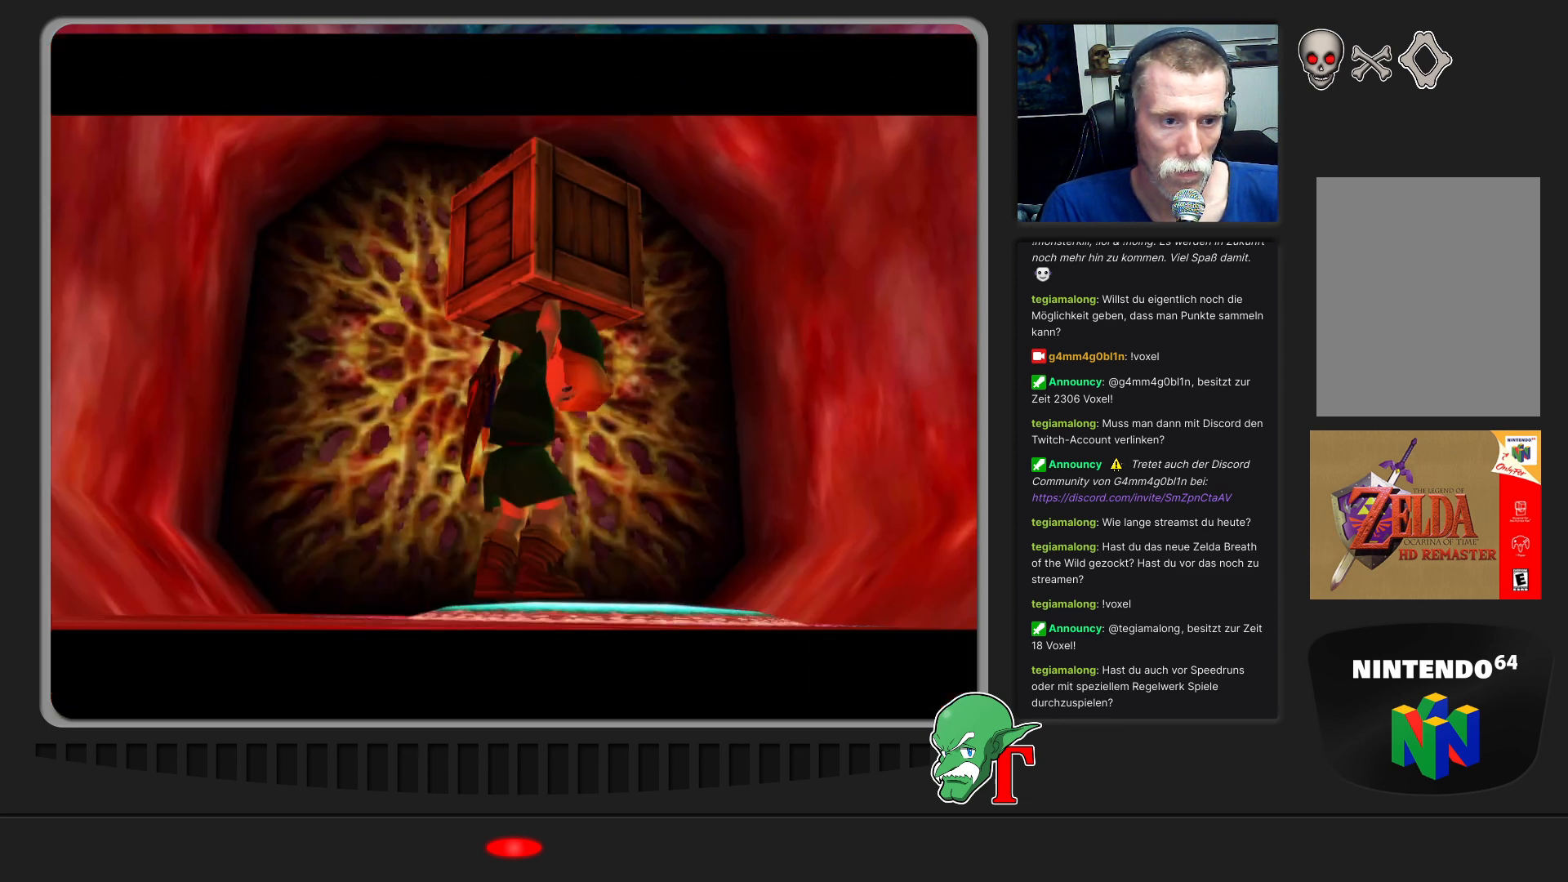
{"buttons": [], "left_stick": "center", "events": []}
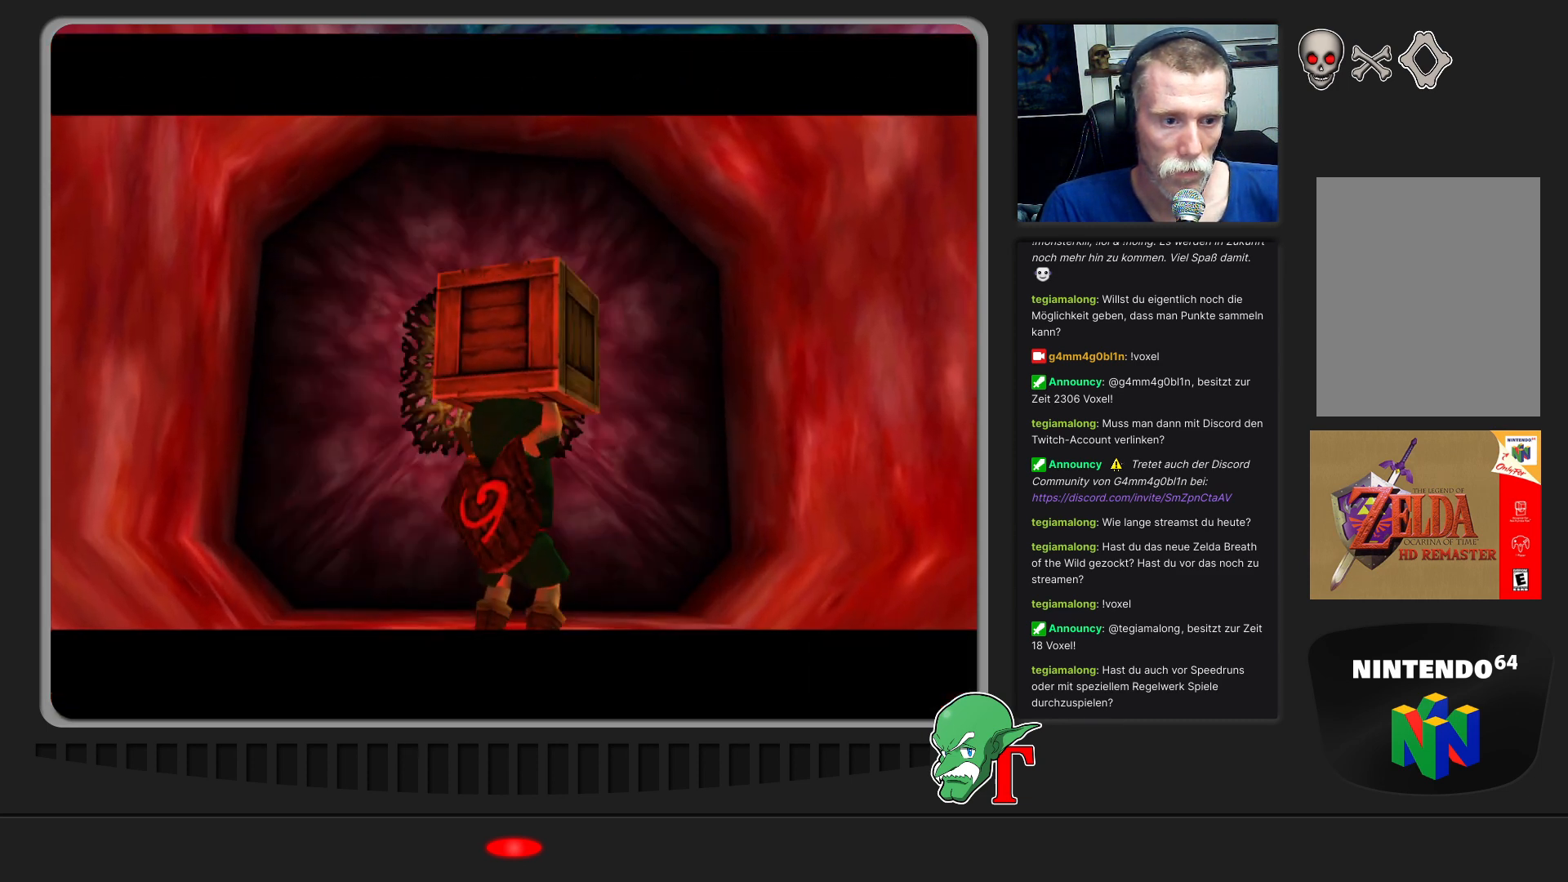
{"buttons": [], "left_stick": "center", "events": []}
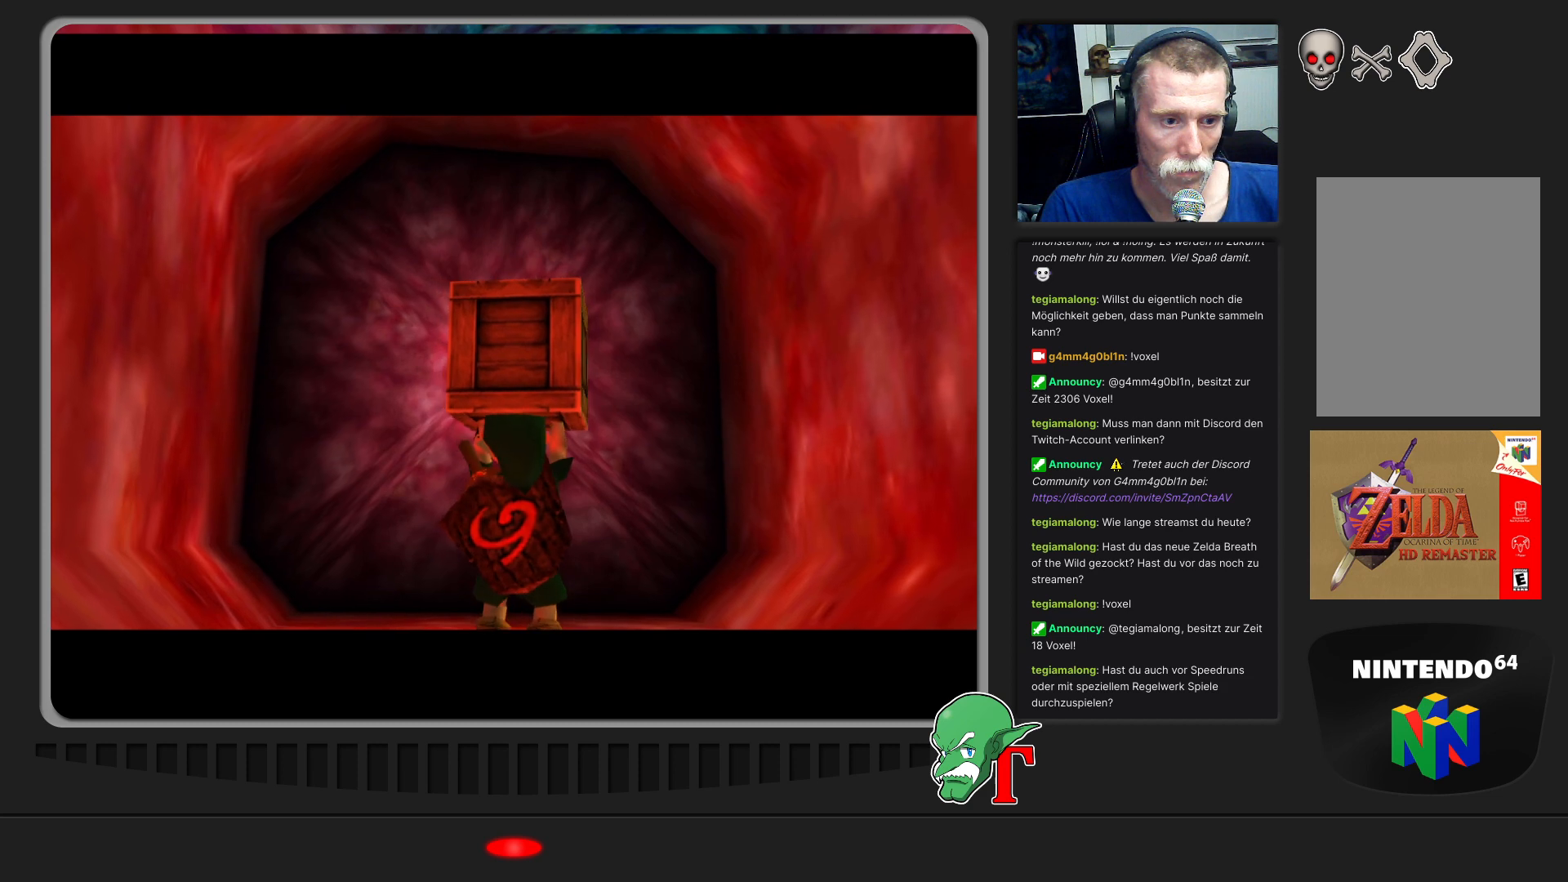
{"buttons": [], "left_stick": "center", "events": []}
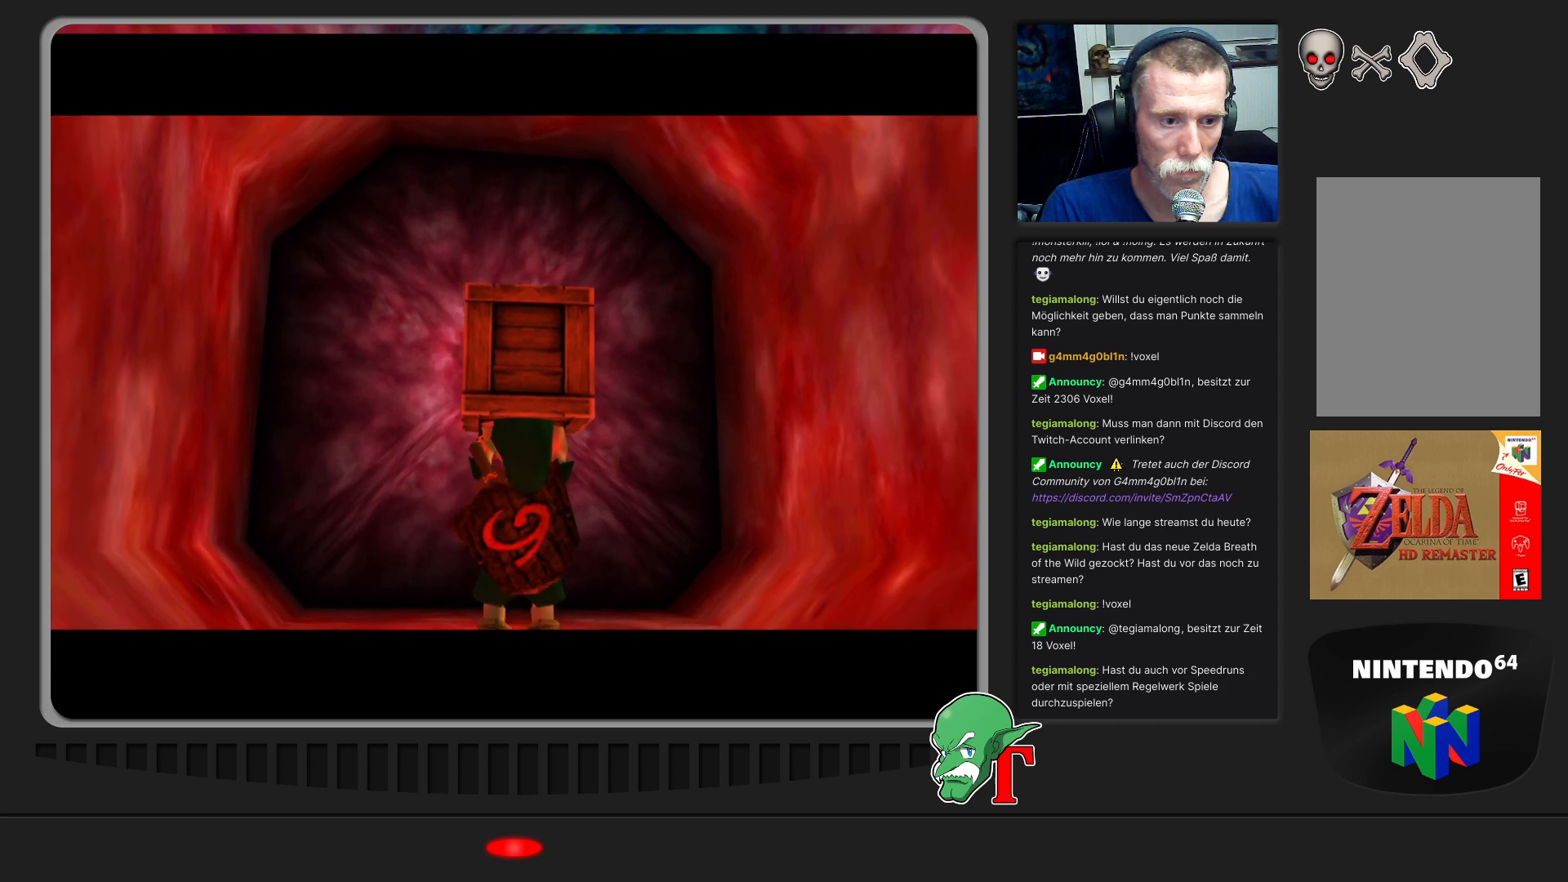
{"buttons": [], "left_stick": "center", "events": []}
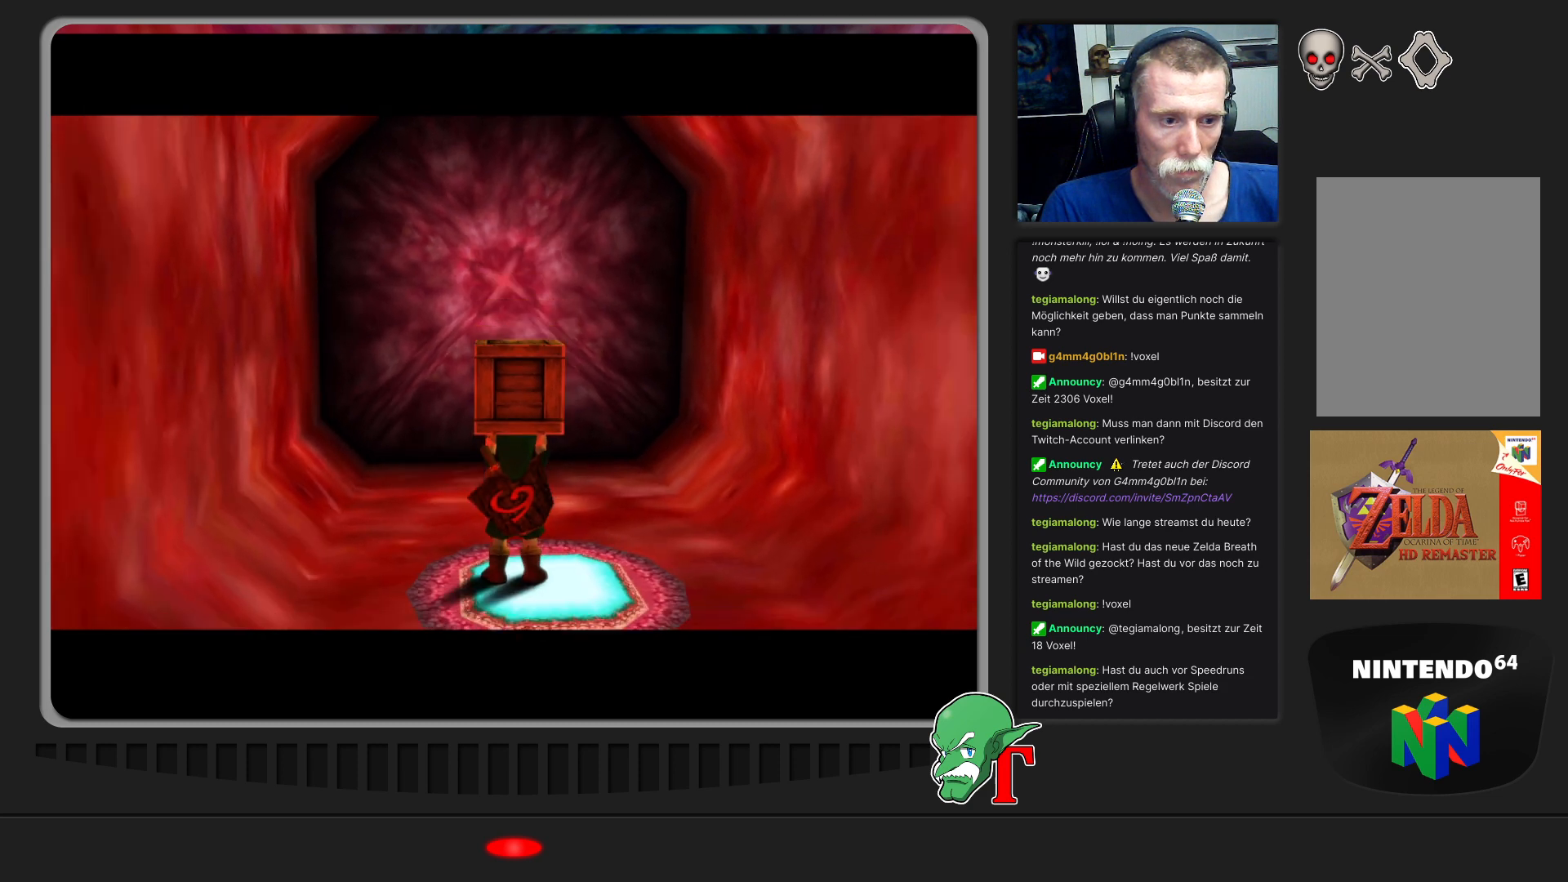
{"buttons": [], "left_stick": "center", "events": []}
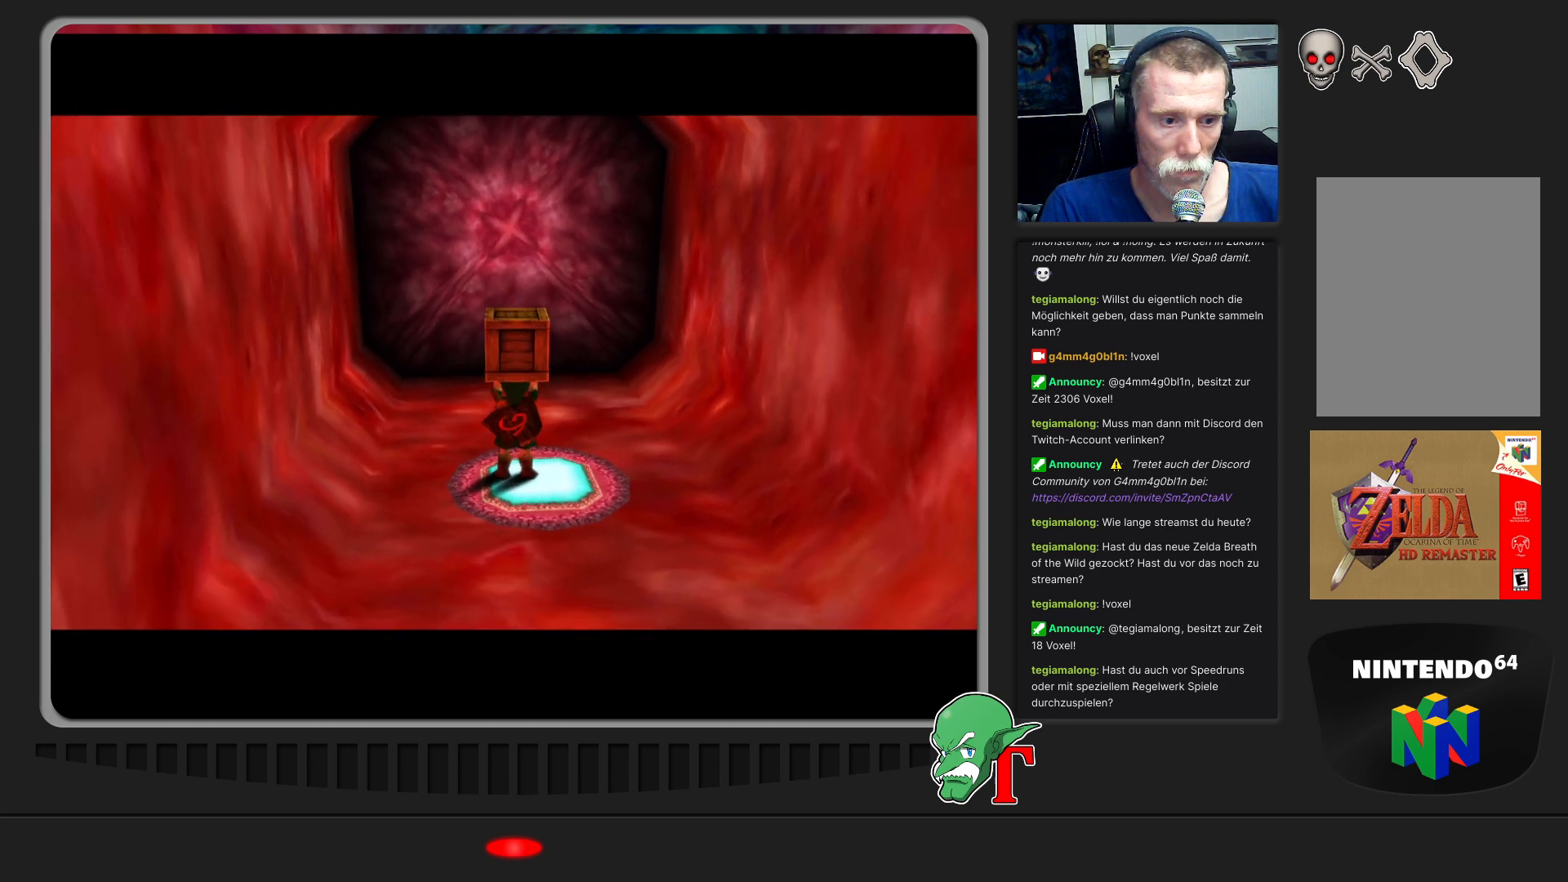
{"buttons": [], "left_stick": "center", "events": [[233, "A", "down"], [367, "A", "up"]]}
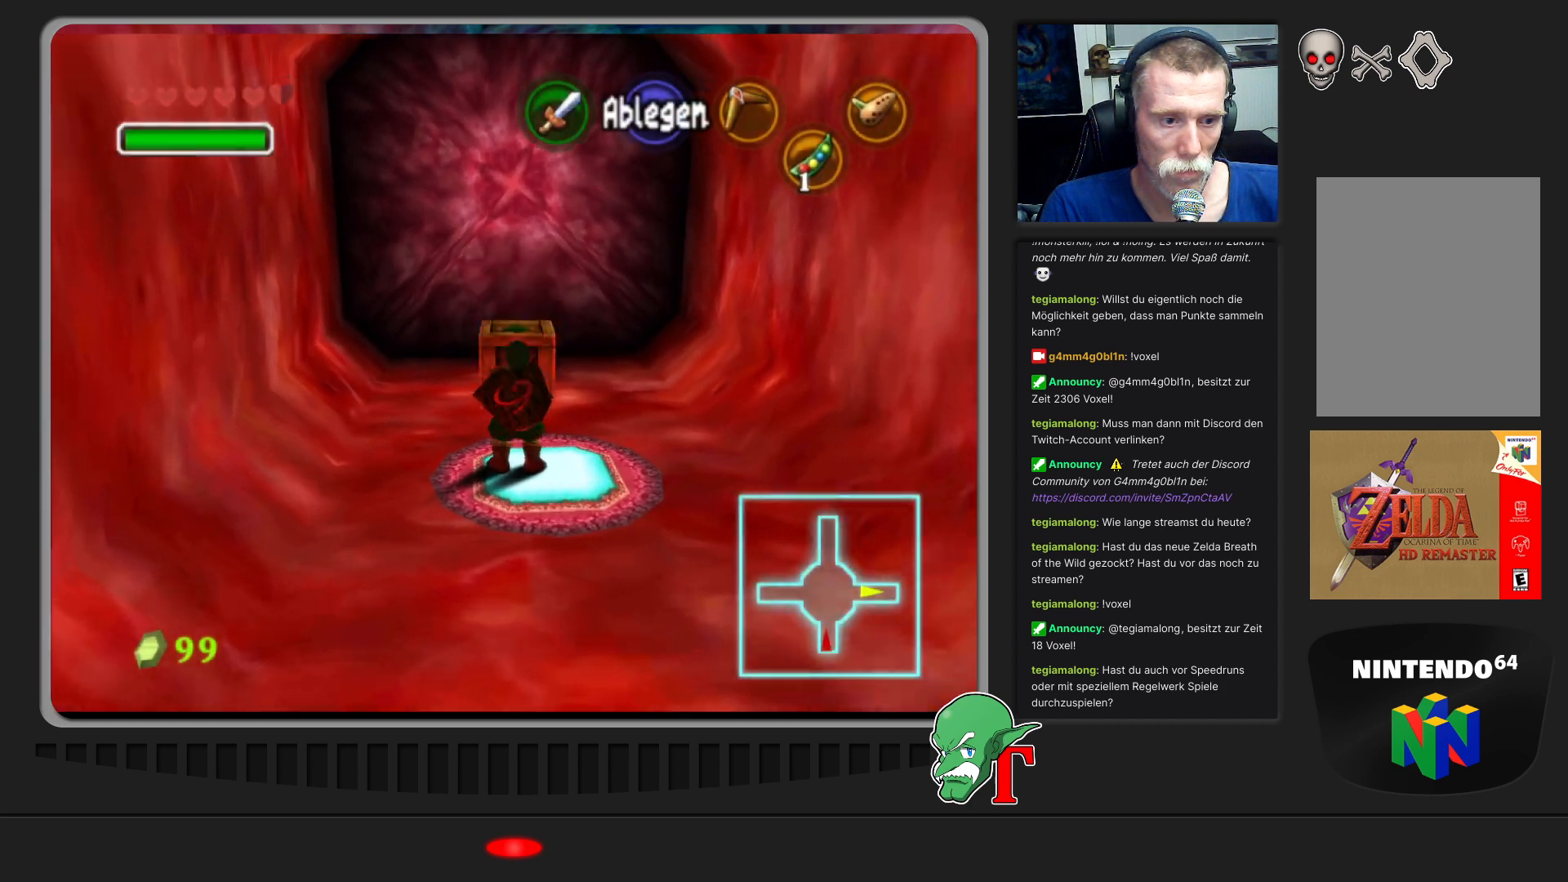
{"buttons": [], "left_stick": "center", "events": [[333, "left_stick", "left"], [433, "left_stick", "center"]]}
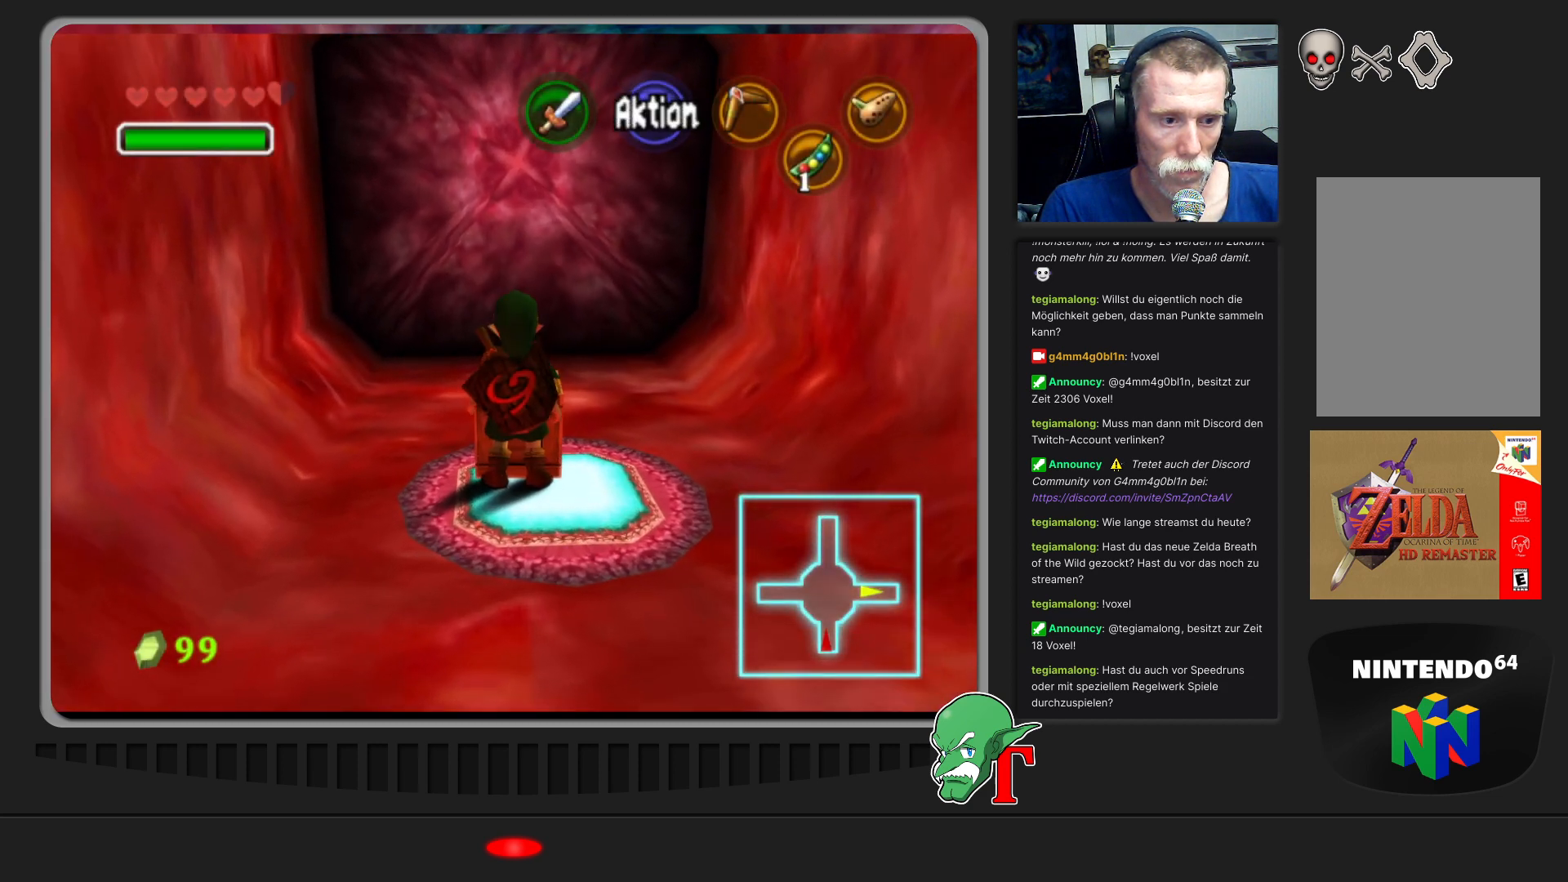
{"buttons": [], "left_stick": "up-left", "events": [[67, "left_stick", "left"], [500, "left_stick", "up-left"]]}
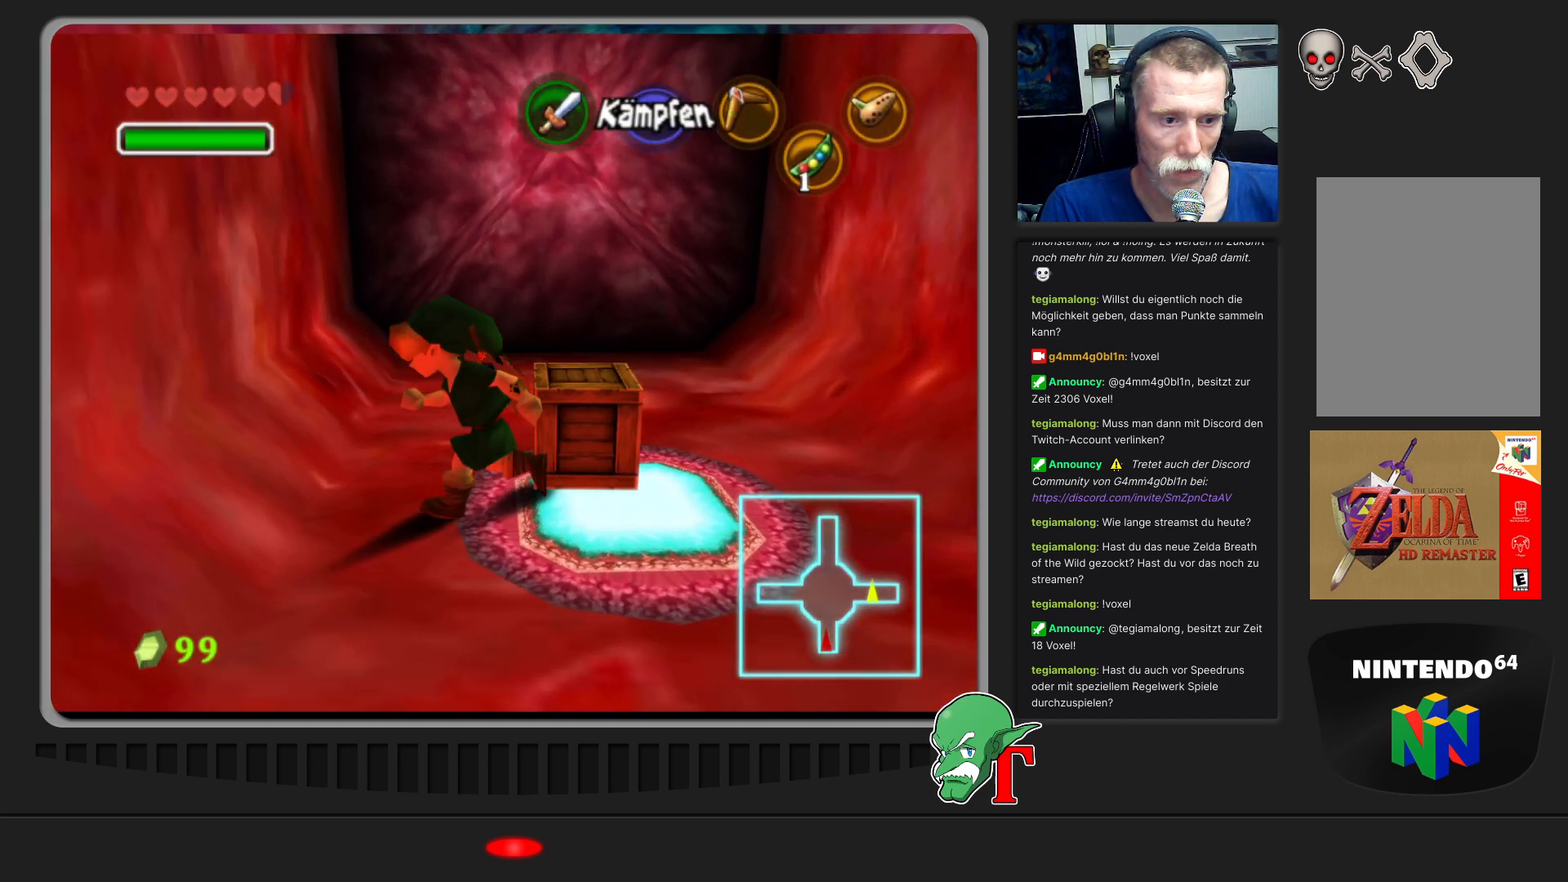
{"buttons": [], "left_stick": "up-right", "events": [[167, "left_stick", "up-right"]]}
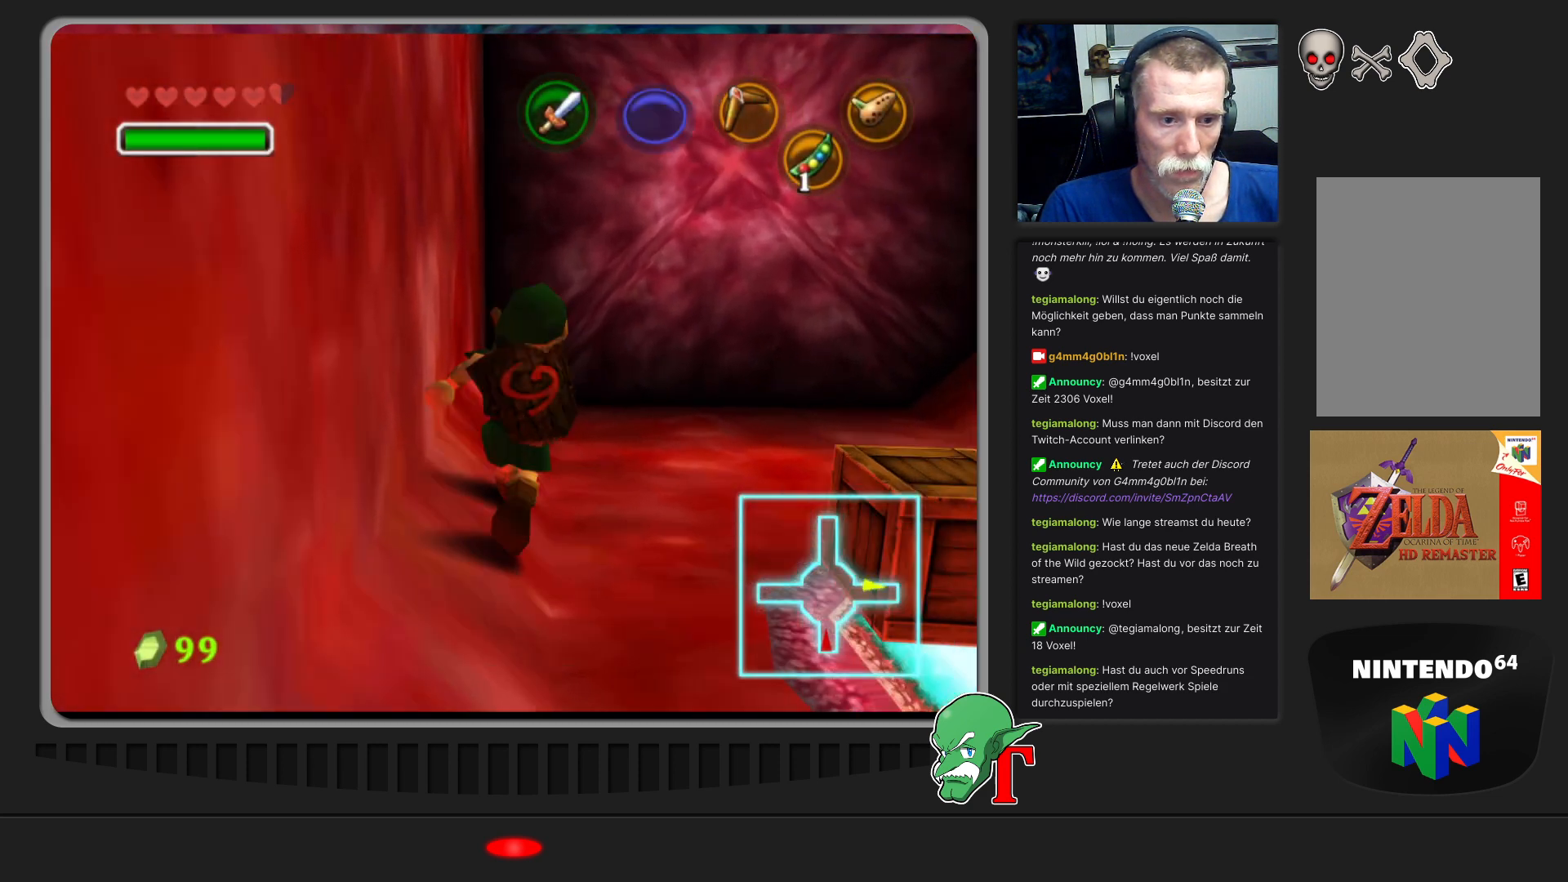
{"buttons": [], "left_stick": "up", "events": [[267, "left_stick", "up"]]}
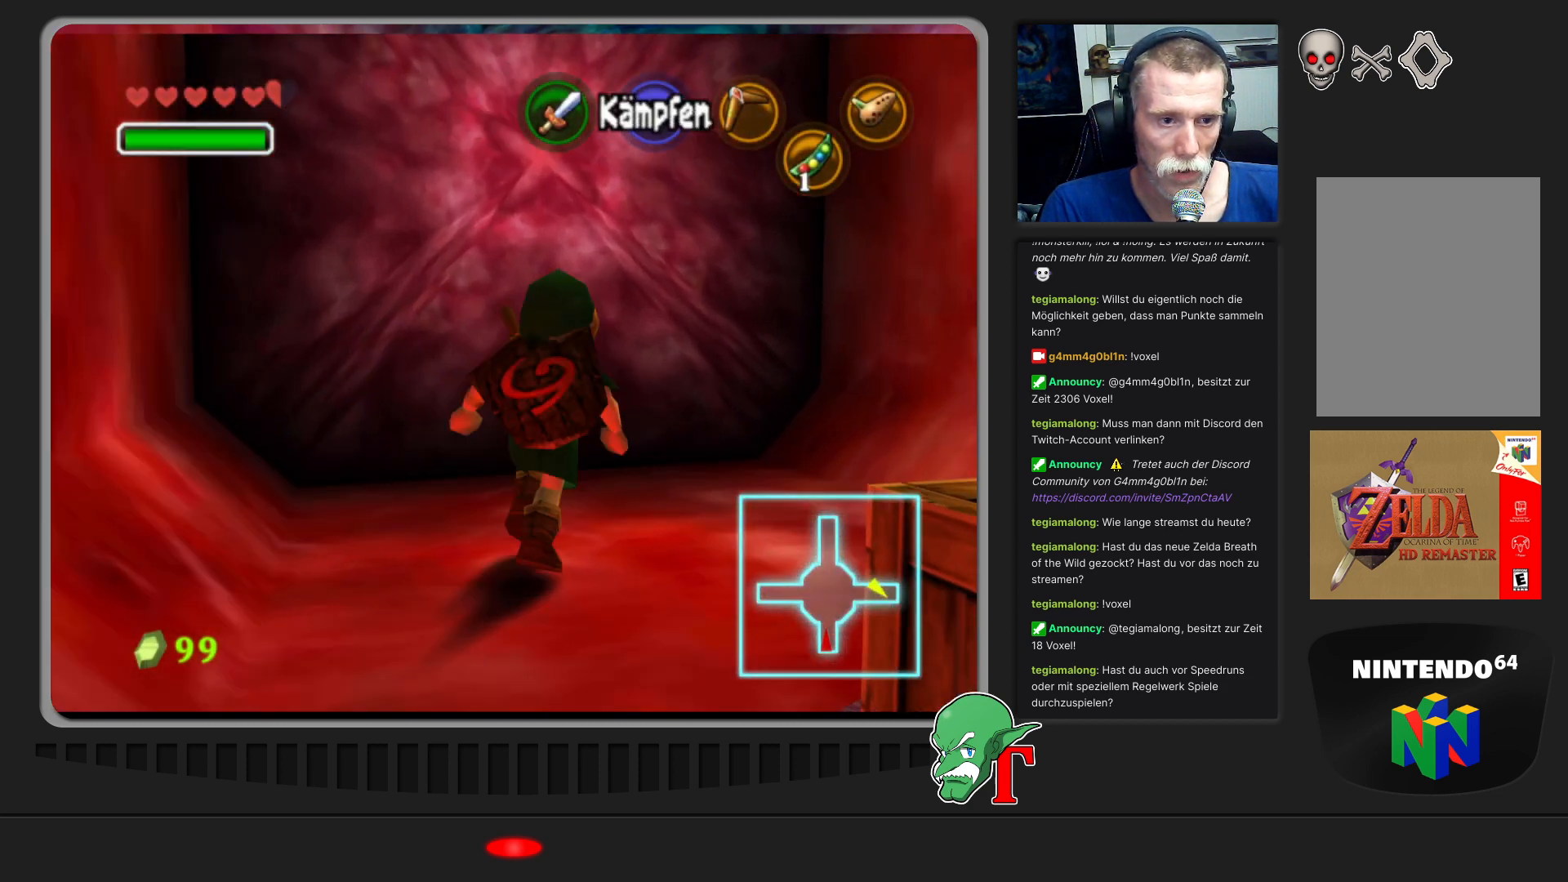
{"buttons": [], "left_stick": "center", "events": [[267, "left_stick", "up-left"], [367, "A", "down"], [433, "left_stick", "center"], [500, "A", "up"]]}